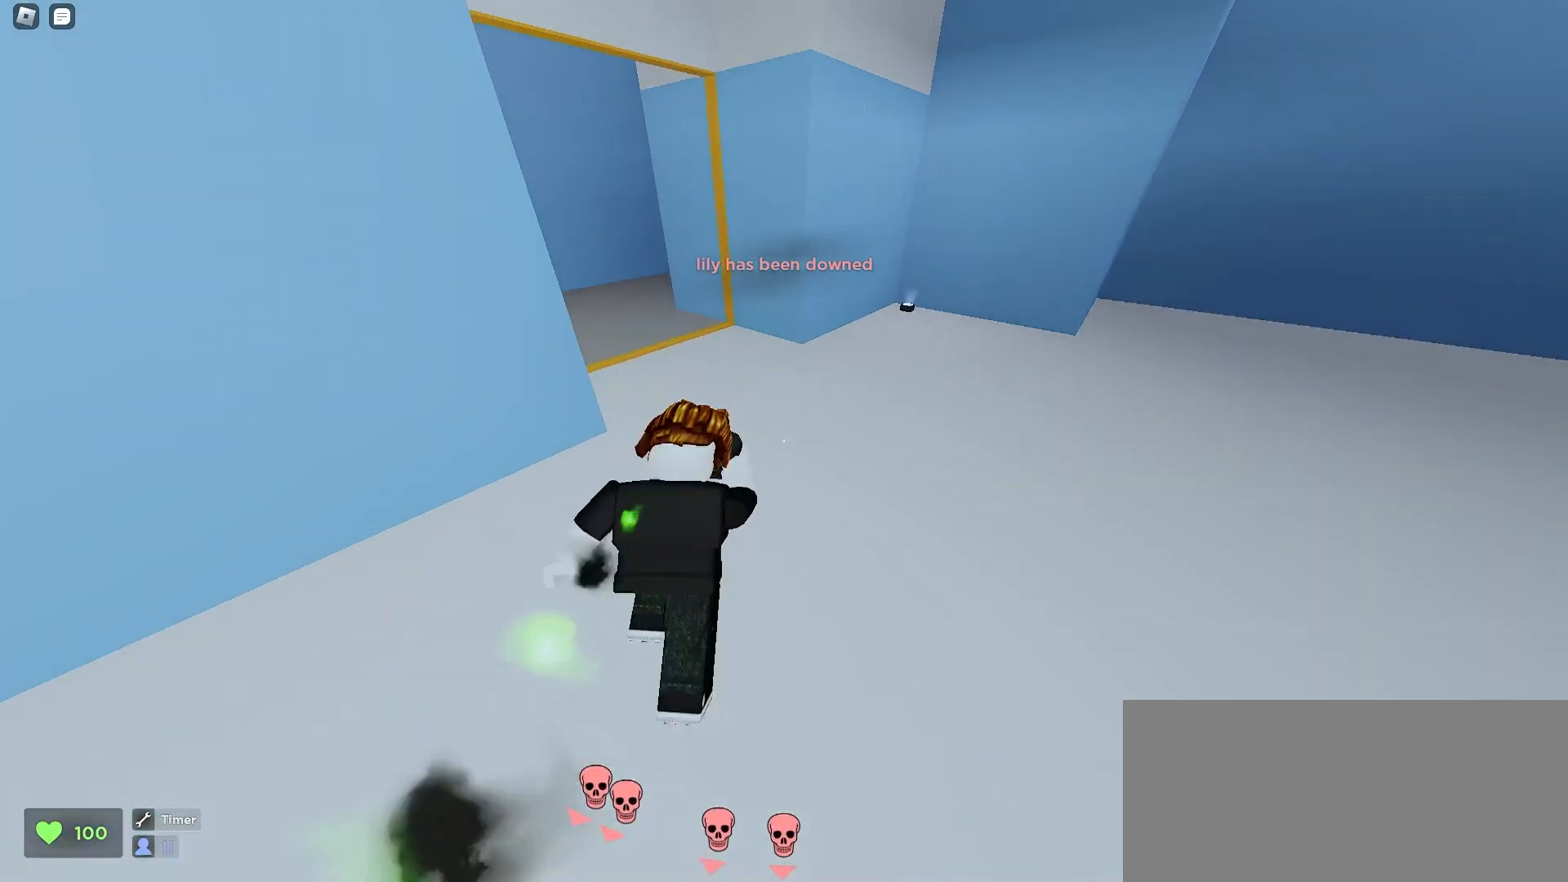
Gameplay with keyboard and mouse; each line is a JSON object with the keys and mouse buttons held at the frame after it. "events" lists presses ("down") and releases ("up") of "a", "ctrl", "d", "e", "f", "q", "r", "s", "shift", "space", "tab", "w", "mouse_left", "mouse_wheel", "mouse_right", "mouse_mb4" and "mouse_mb5" between this image and that frame as [ms after this image, input, new state], when the widget could be followed in between. "mouse_left", "mouse_wheel", "mouse_right", "mouse_mb4", "mouse_mb5" = the "left", "wheel", "right", "mb4", "mb5" buttons of the "mouse" list. No other keys are recorded. "wheel" means that the mouse wheel is clicked or scrolled. Mouse movement is not recorded.
{"keys": ["a", "w"], "mouse": [], "events": [[100, "a", "down"], [267, "a", "up"], [333, "d", "down"], [367, "d", "up"], [400, "a", "down"]]}
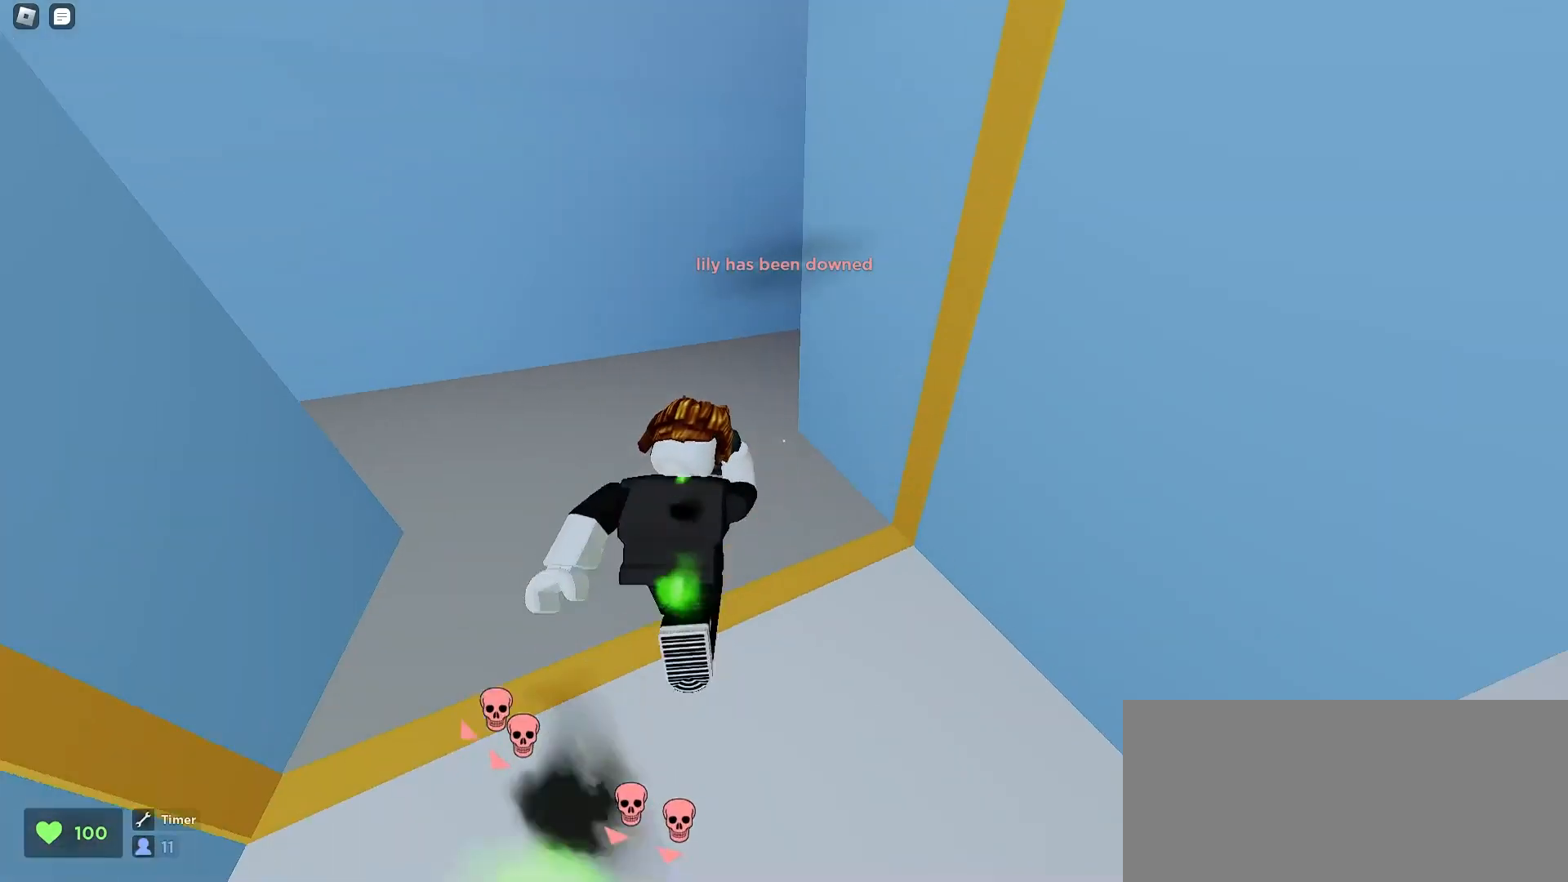
{"keys": ["a", "w"], "mouse": [], "events": [[333, "a", "up"], [367, "d", "down"], [433, "a", "down"], [433, "d", "up"]]}
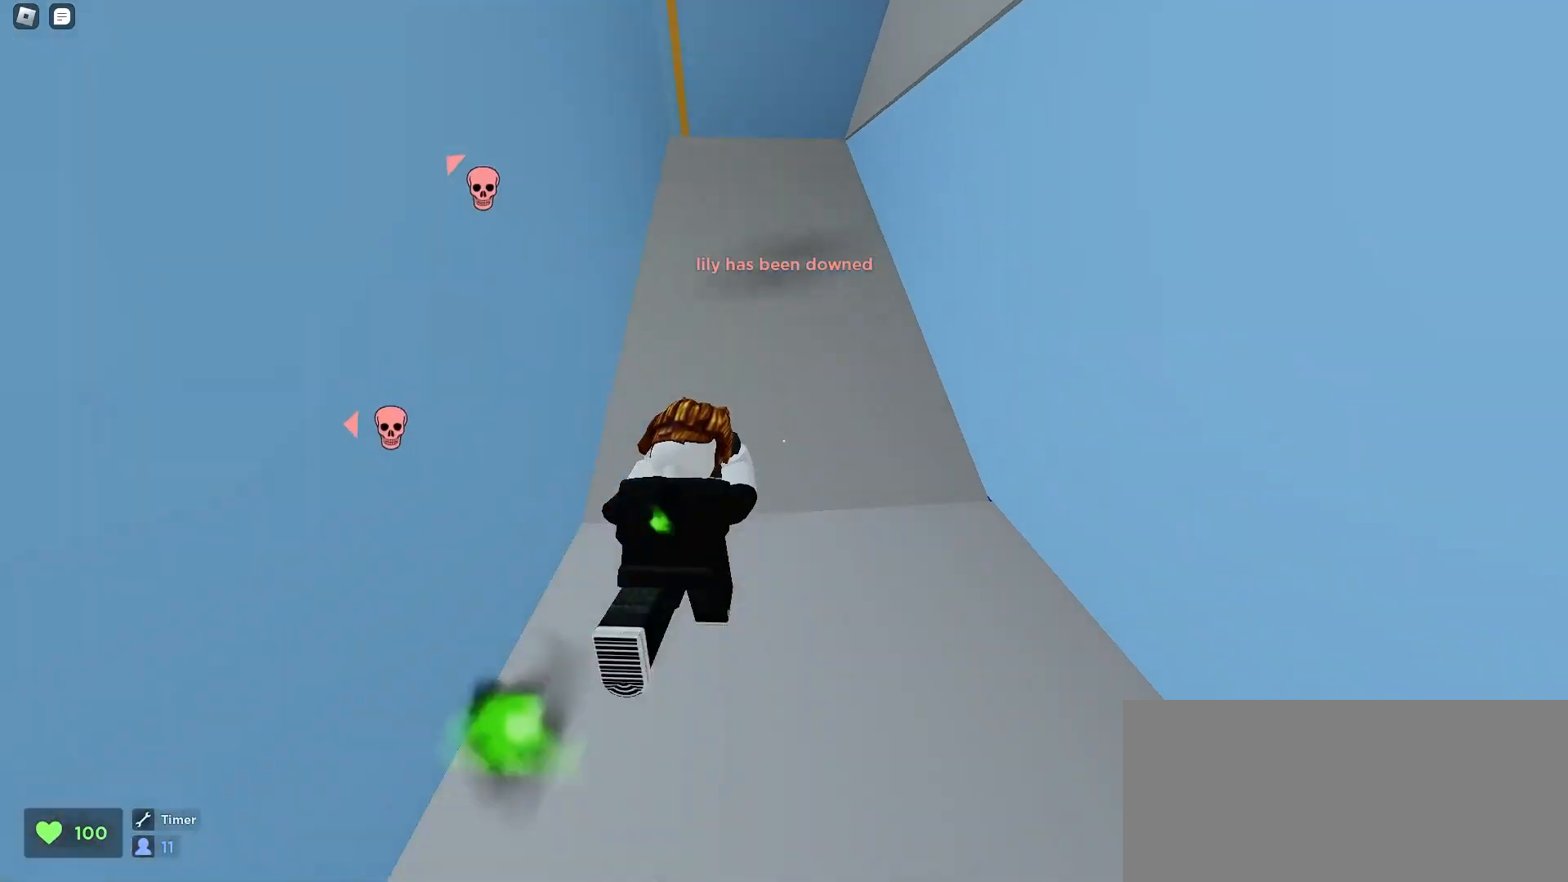
{"keys": ["a", "w"], "mouse": [], "events": []}
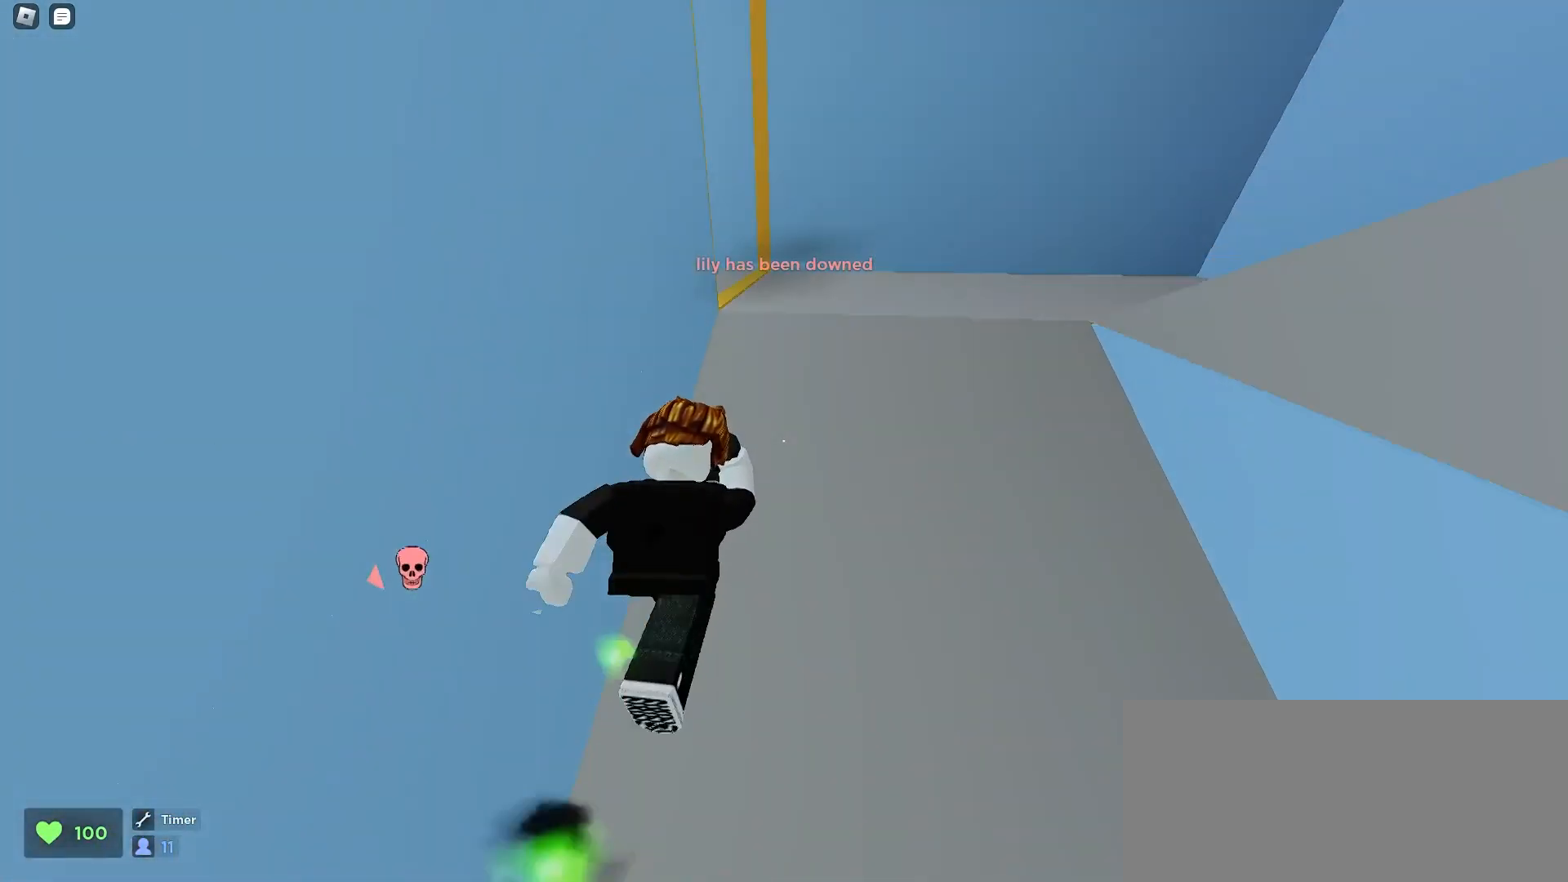
{"keys": ["d", "w"], "mouse": [], "events": [[367, "a", "up"], [500, "d", "down"]]}
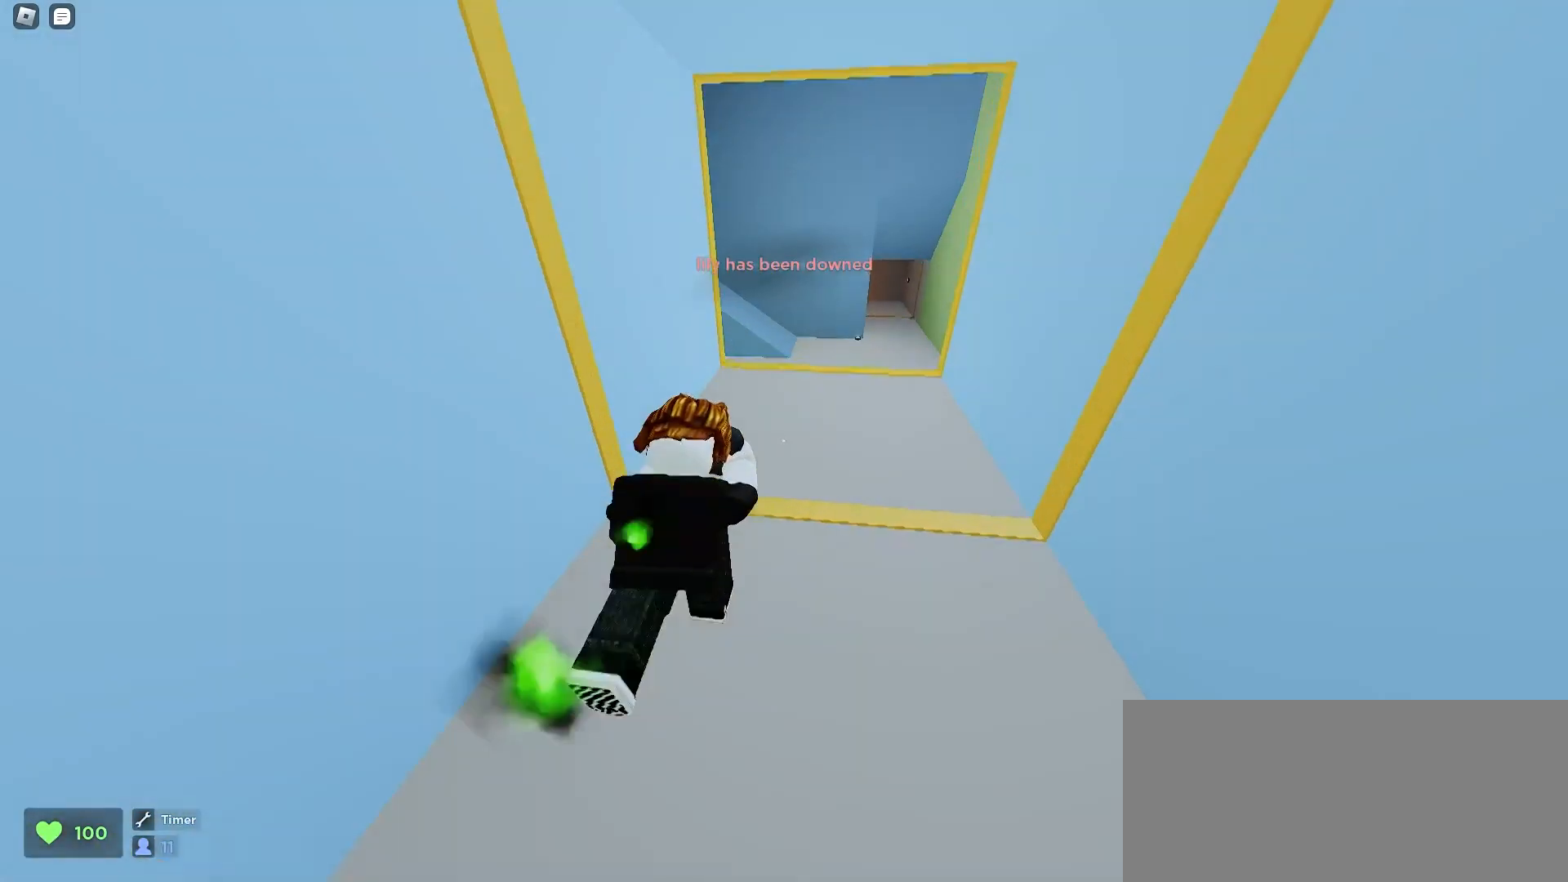
{"keys": ["d", "space", "w"], "mouse": [], "events": [[233, "d", "up"], [267, "a", "down"], [433, "a", "up"], [433, "d", "down"], [467, "space", "down"]]}
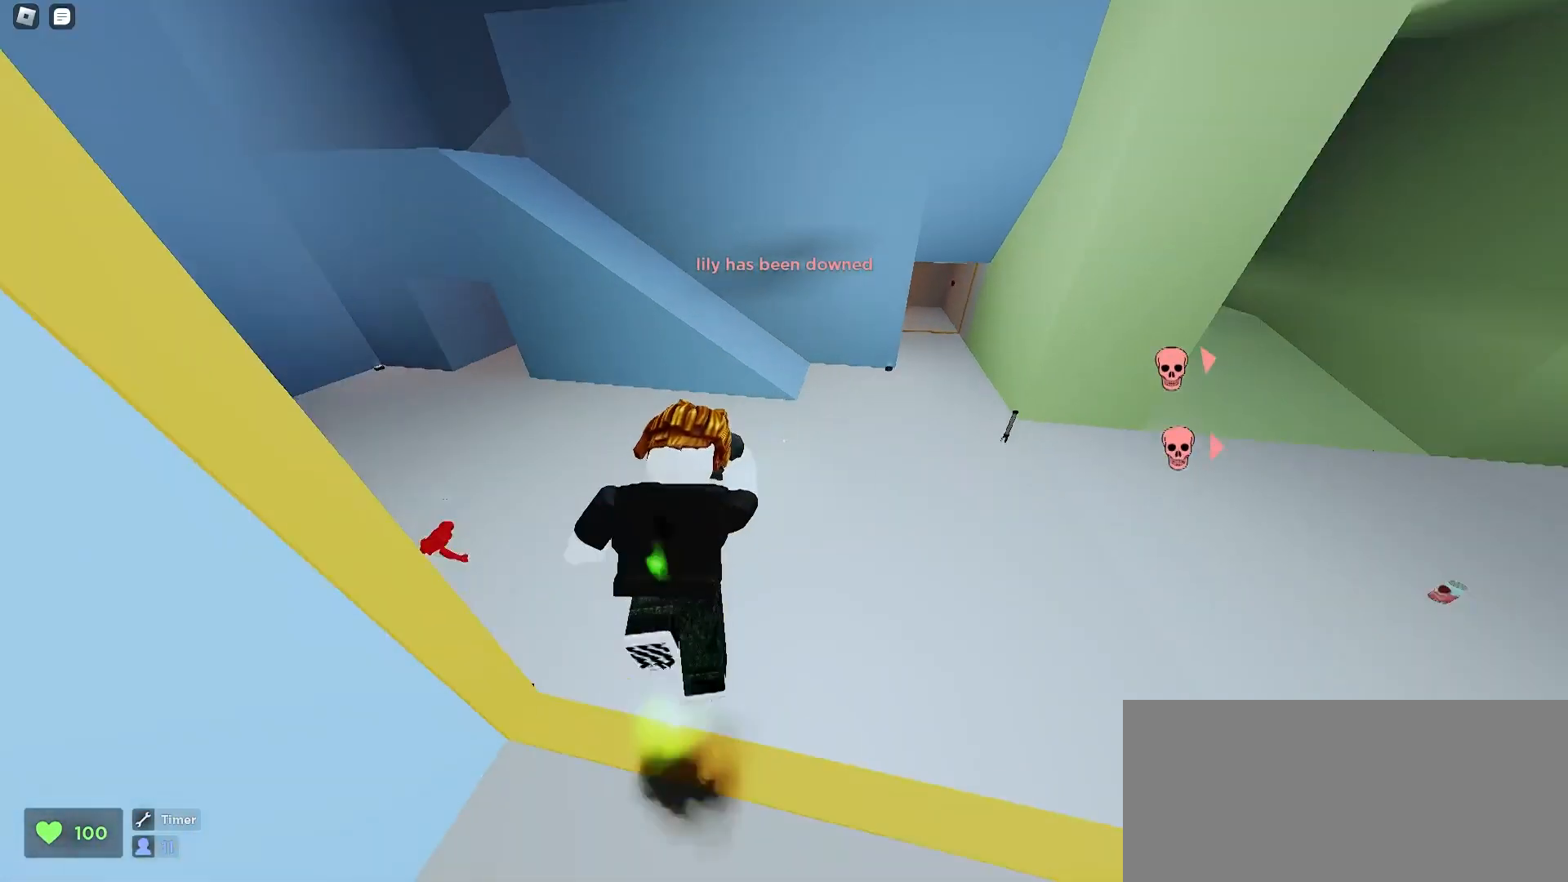
{"keys": ["a", "w"], "mouse": [], "events": [[67, "space", "up"], [100, "a", "down"], [167, "d", "up"]]}
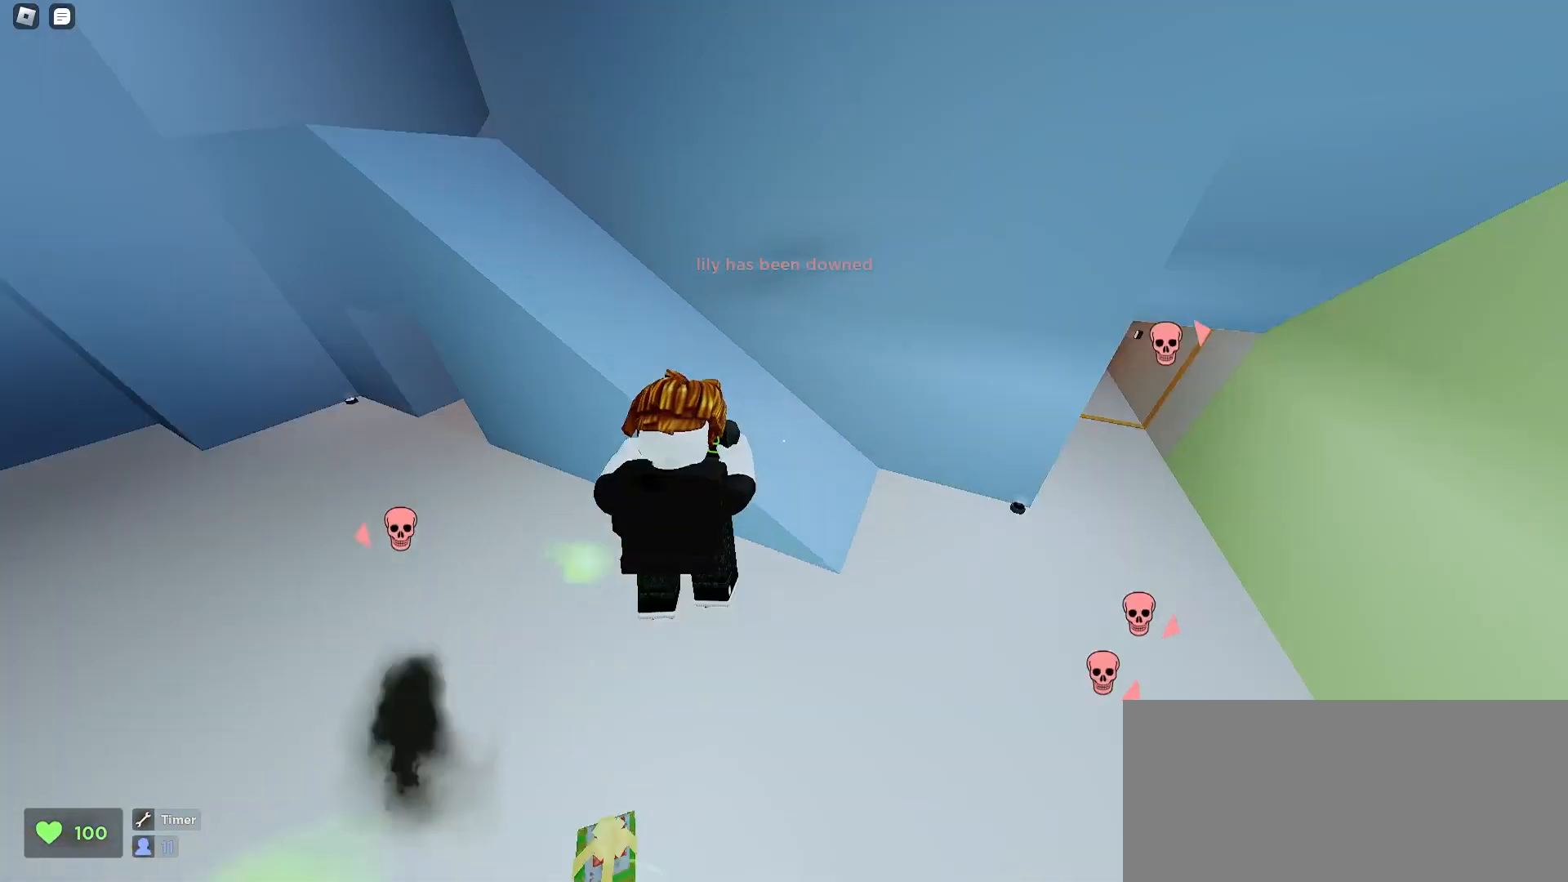
{"keys": ["w"], "mouse": [], "events": [[433, "a", "up"]]}
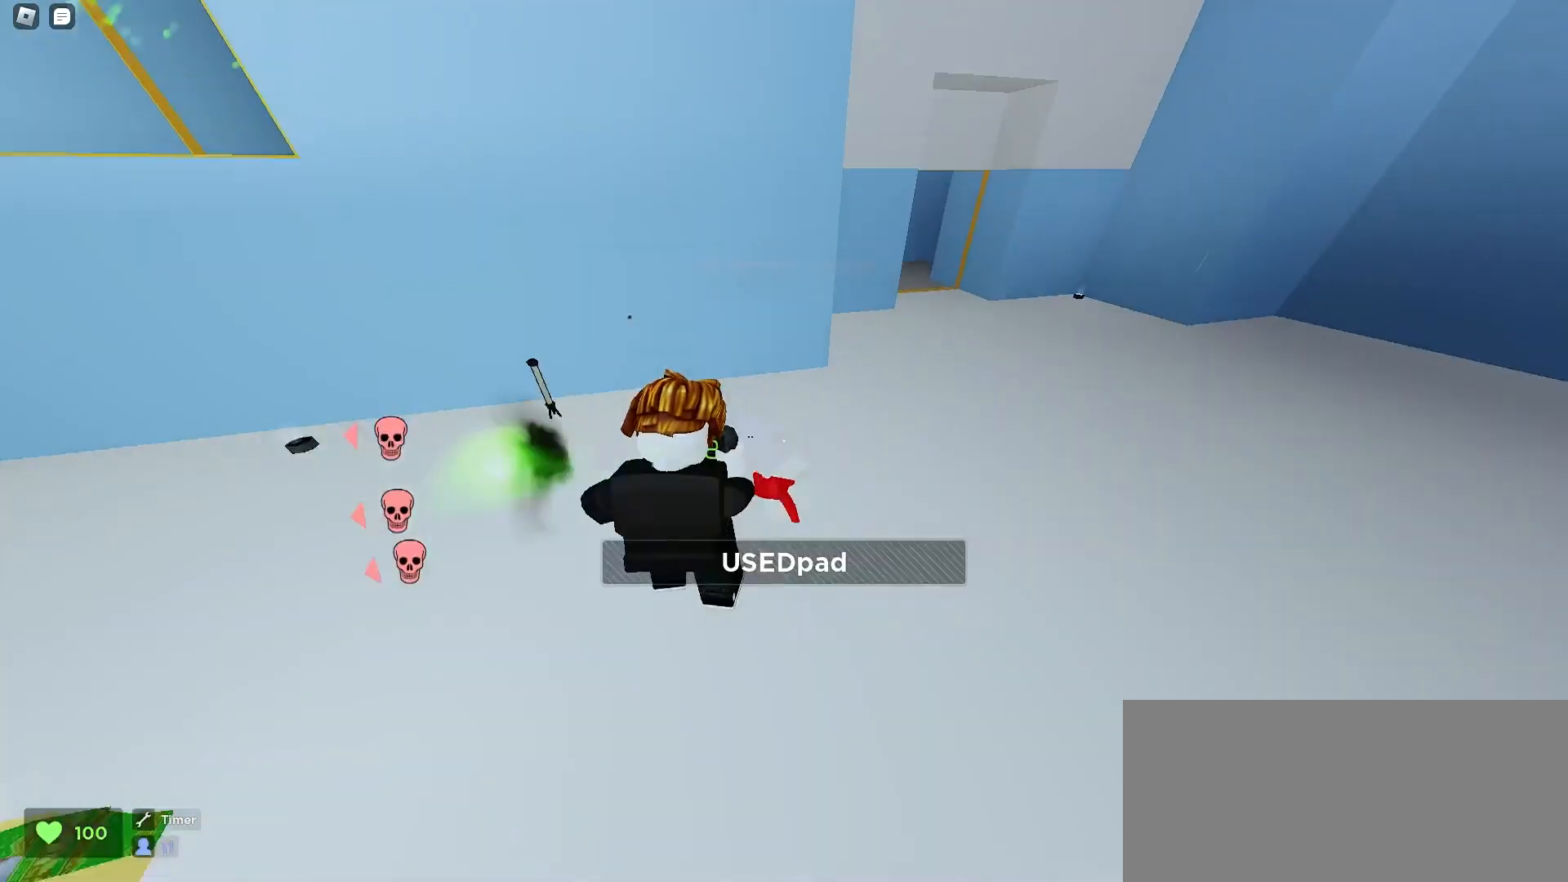
{"keys": ["d", "w"], "mouse": [], "events": [[100, "e", "down"], [200, "e", "up"], [200, "q", "down"], [300, "q", "up"], [333, "d", "down"]]}
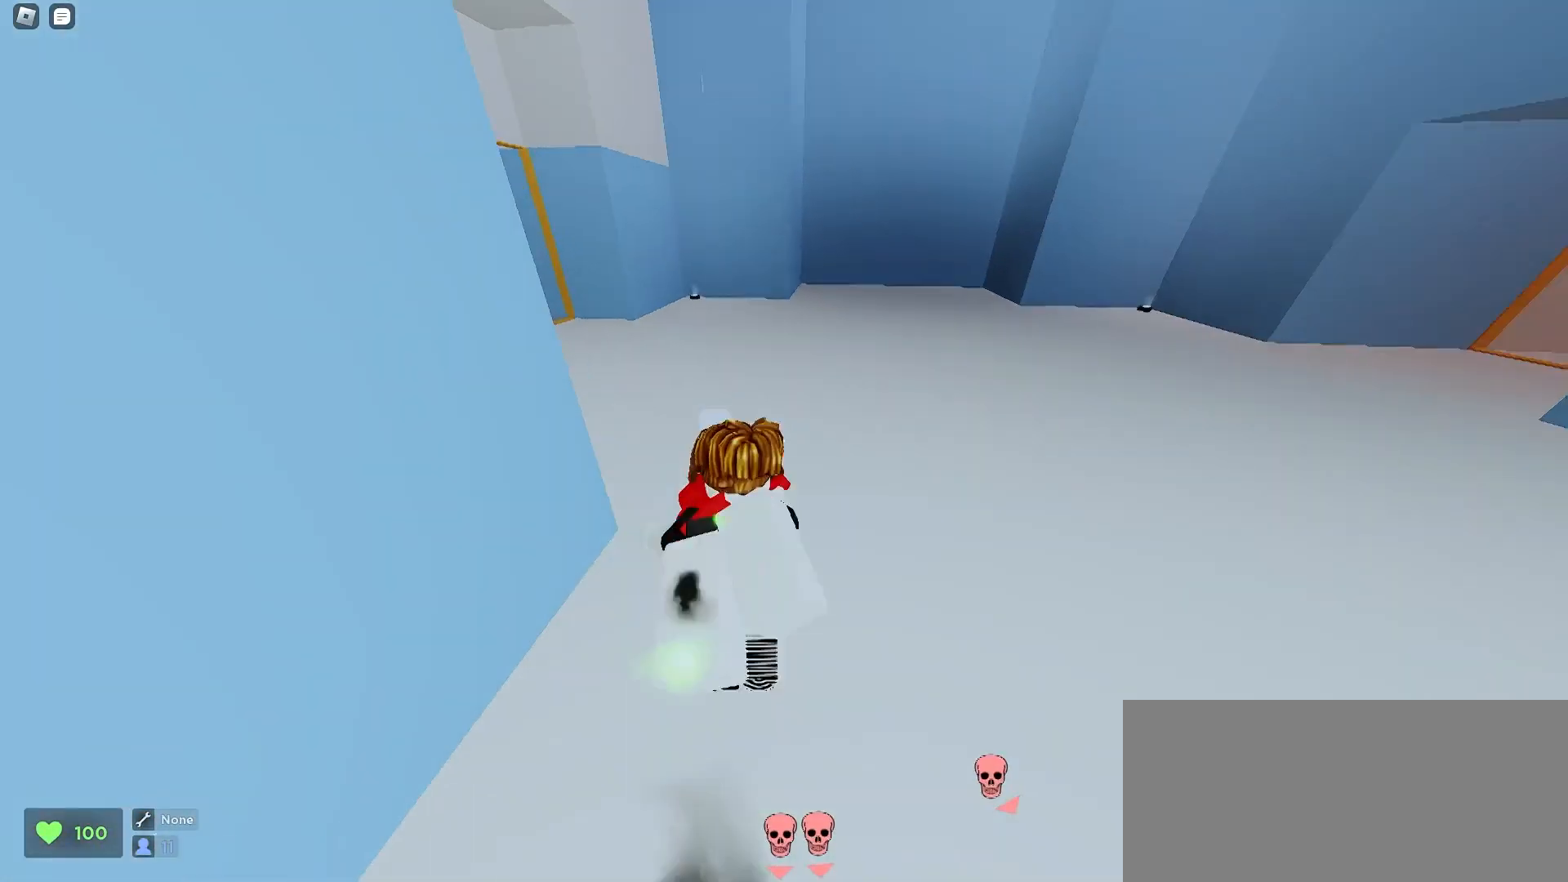
{"keys": ["a", "w"], "mouse": [], "events": [[33, "a", "down"], [33, "d", "up"], [300, "a", "up"], [333, "d", "down"], [433, "a", "down"], [433, "d", "up"]]}
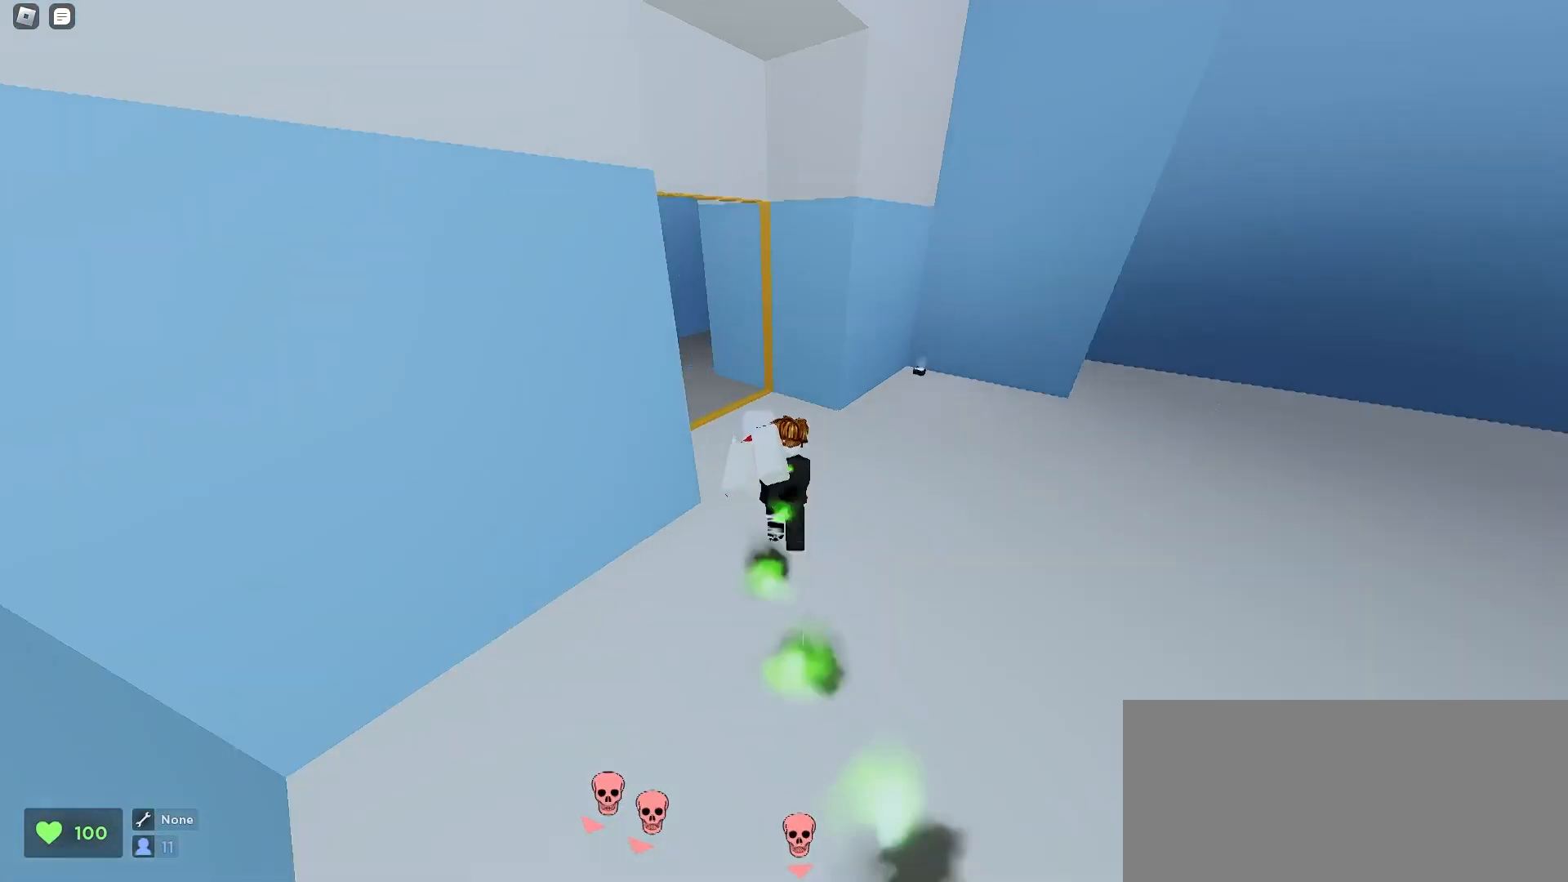
{"keys": ["a", "w"], "mouse": [], "events": [[167, "a", "up"], [233, "a", "down"]]}
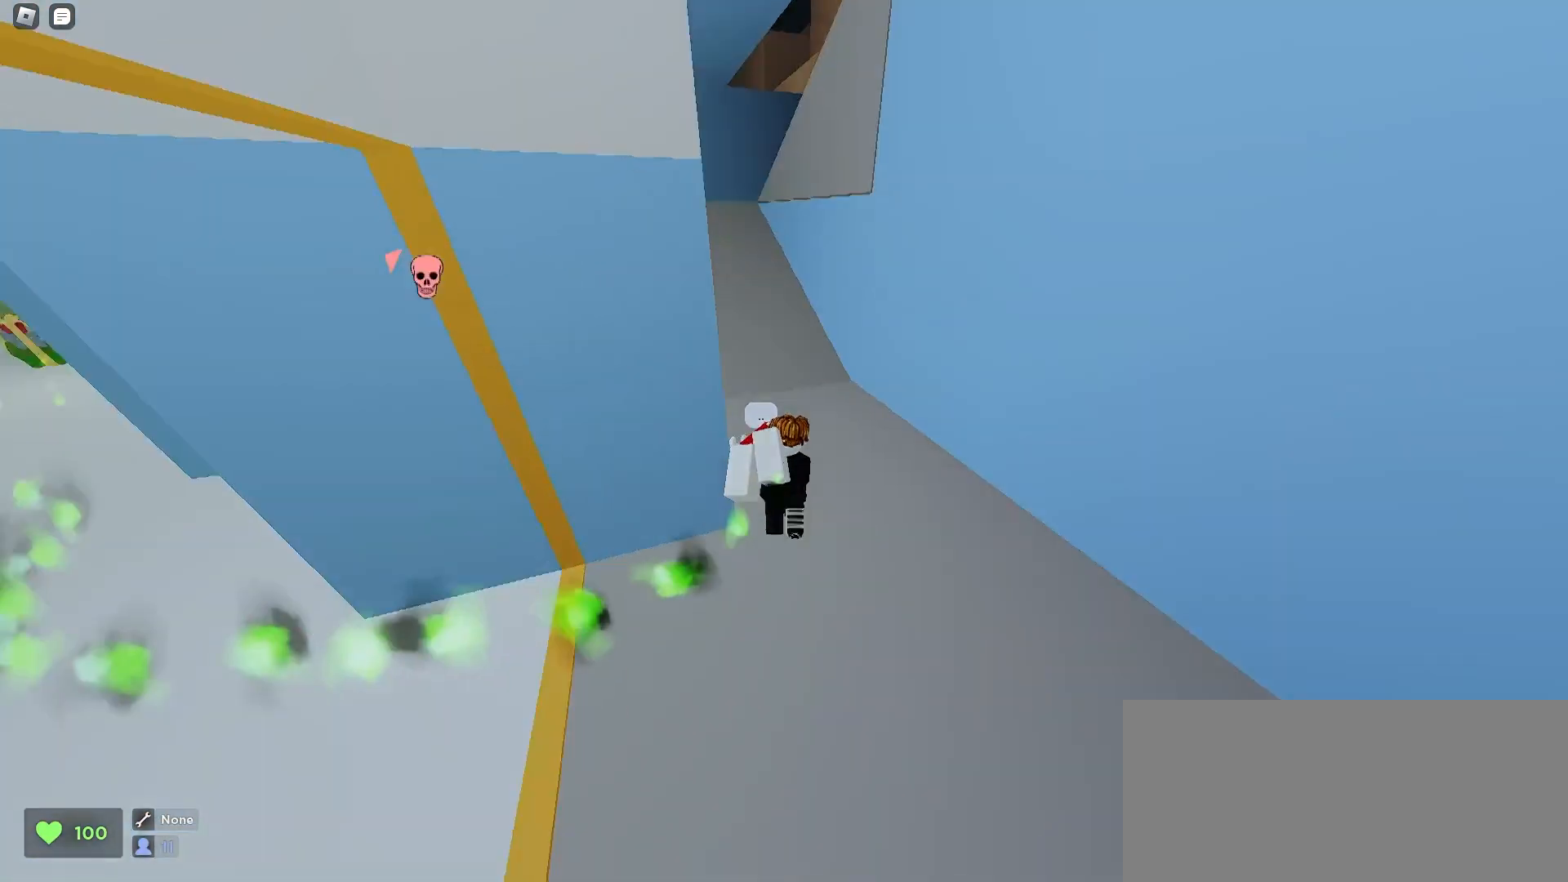
{"keys": ["a", "w"], "mouse": [], "events": [[133, "a", "up"], [200, "a", "down"]]}
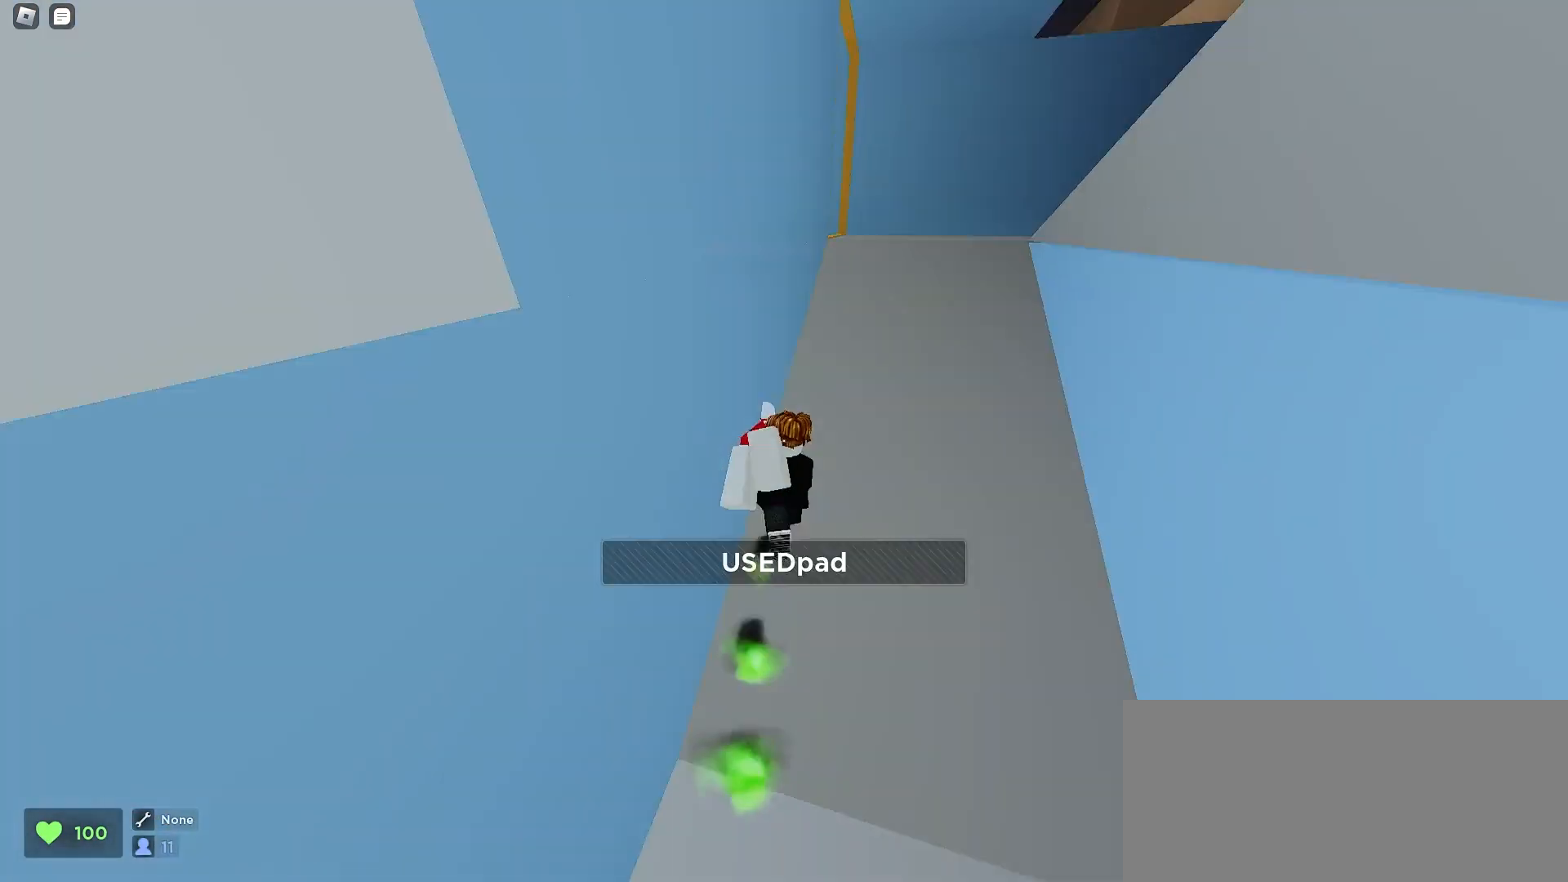
{"keys": ["w"], "mouse": [], "events": [[367, "a", "up"]]}
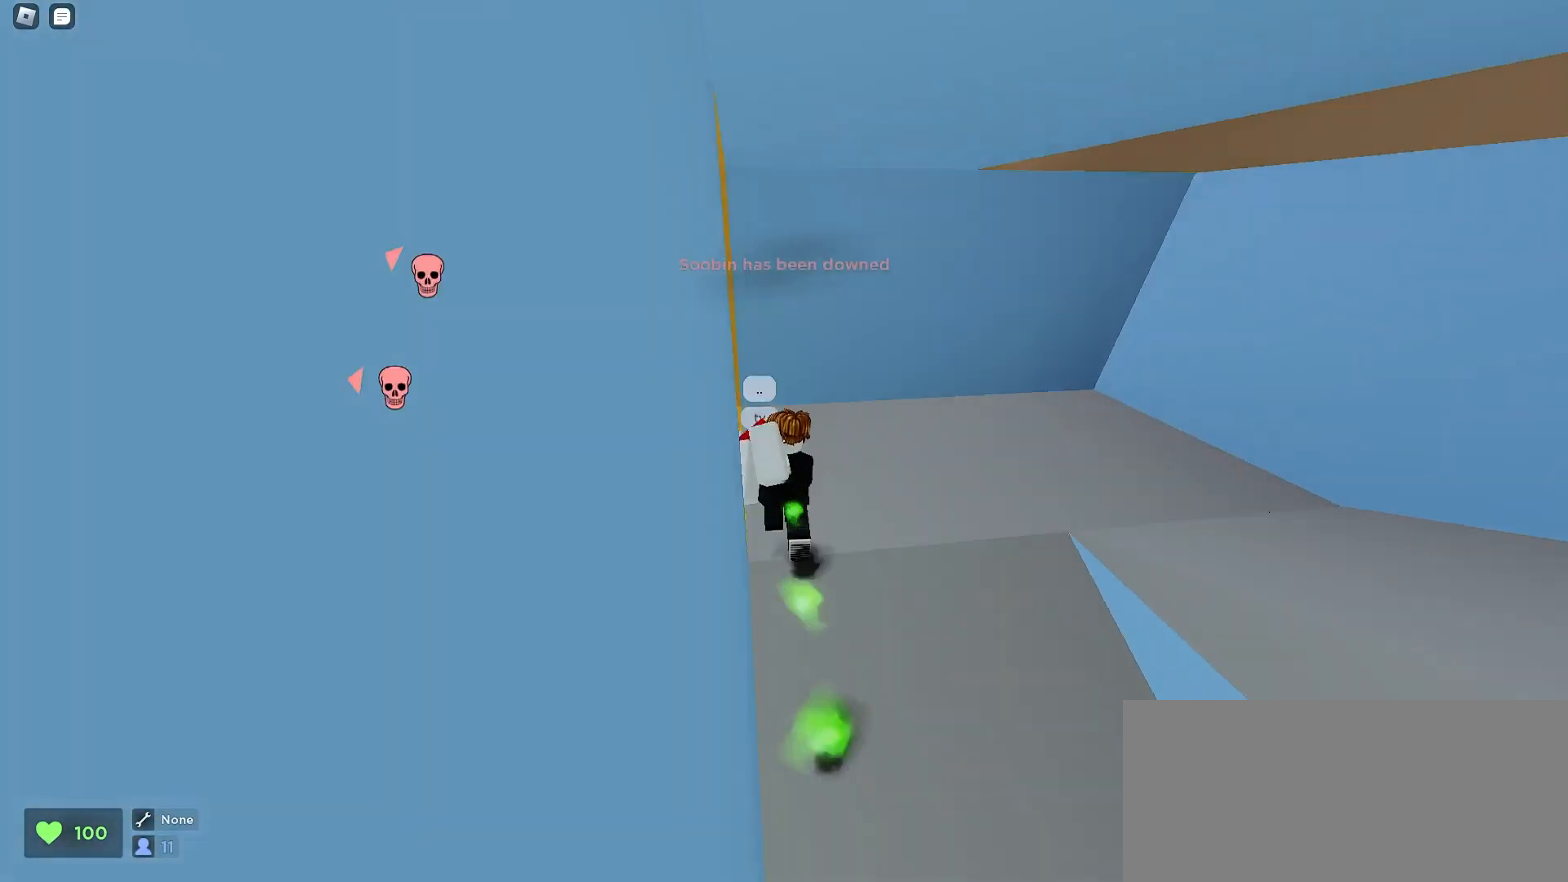
{"keys": ["d", "w"], "mouse": [], "events": [[67, "q", "down"], [233, "q", "up"], [433, "d", "down"]]}
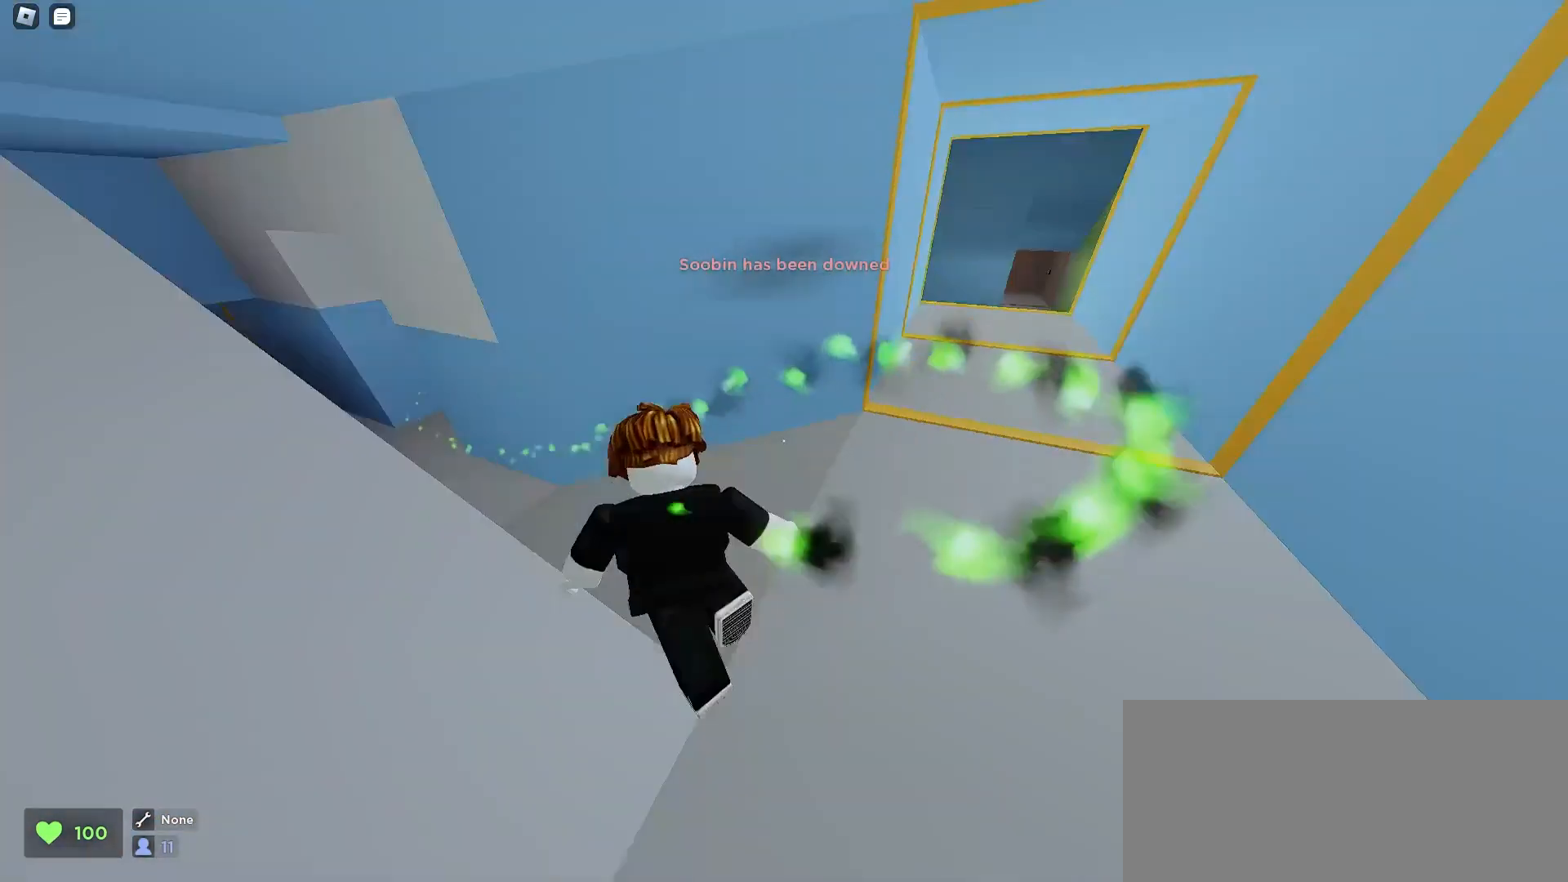
{"keys": ["a", "w"], "mouse": [], "events": [[67, "d", "up"], [100, "a", "down"], [200, "e", "down"], [267, "e", "up"], [367, "e", "down"], [467, "e", "up"]]}
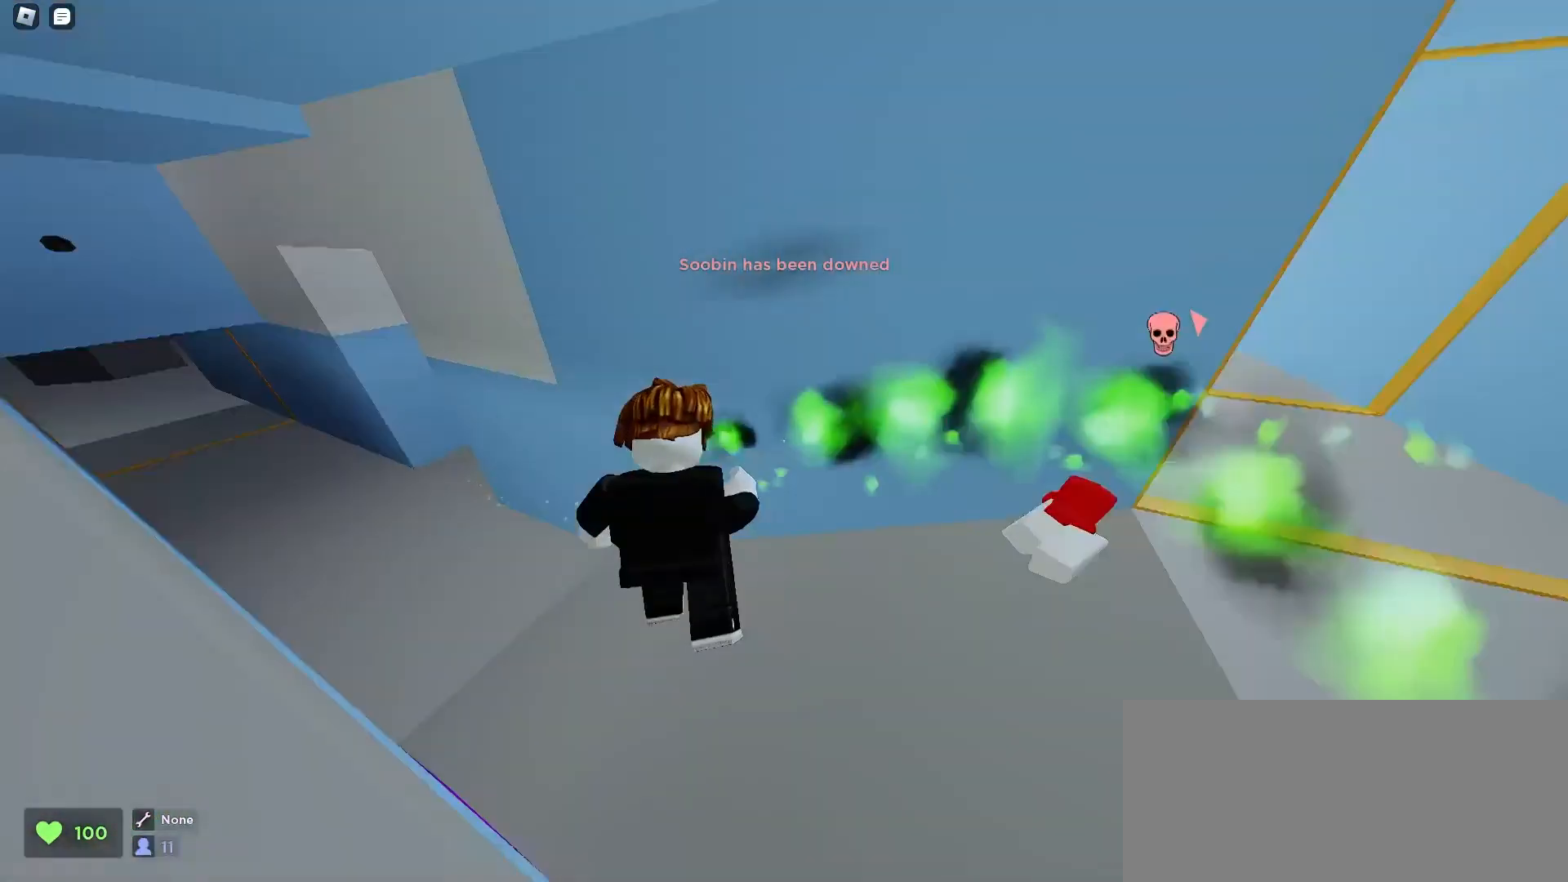
{"keys": ["d", "w"], "mouse": [], "events": [[100, "a", "up"], [433, "d", "down"]]}
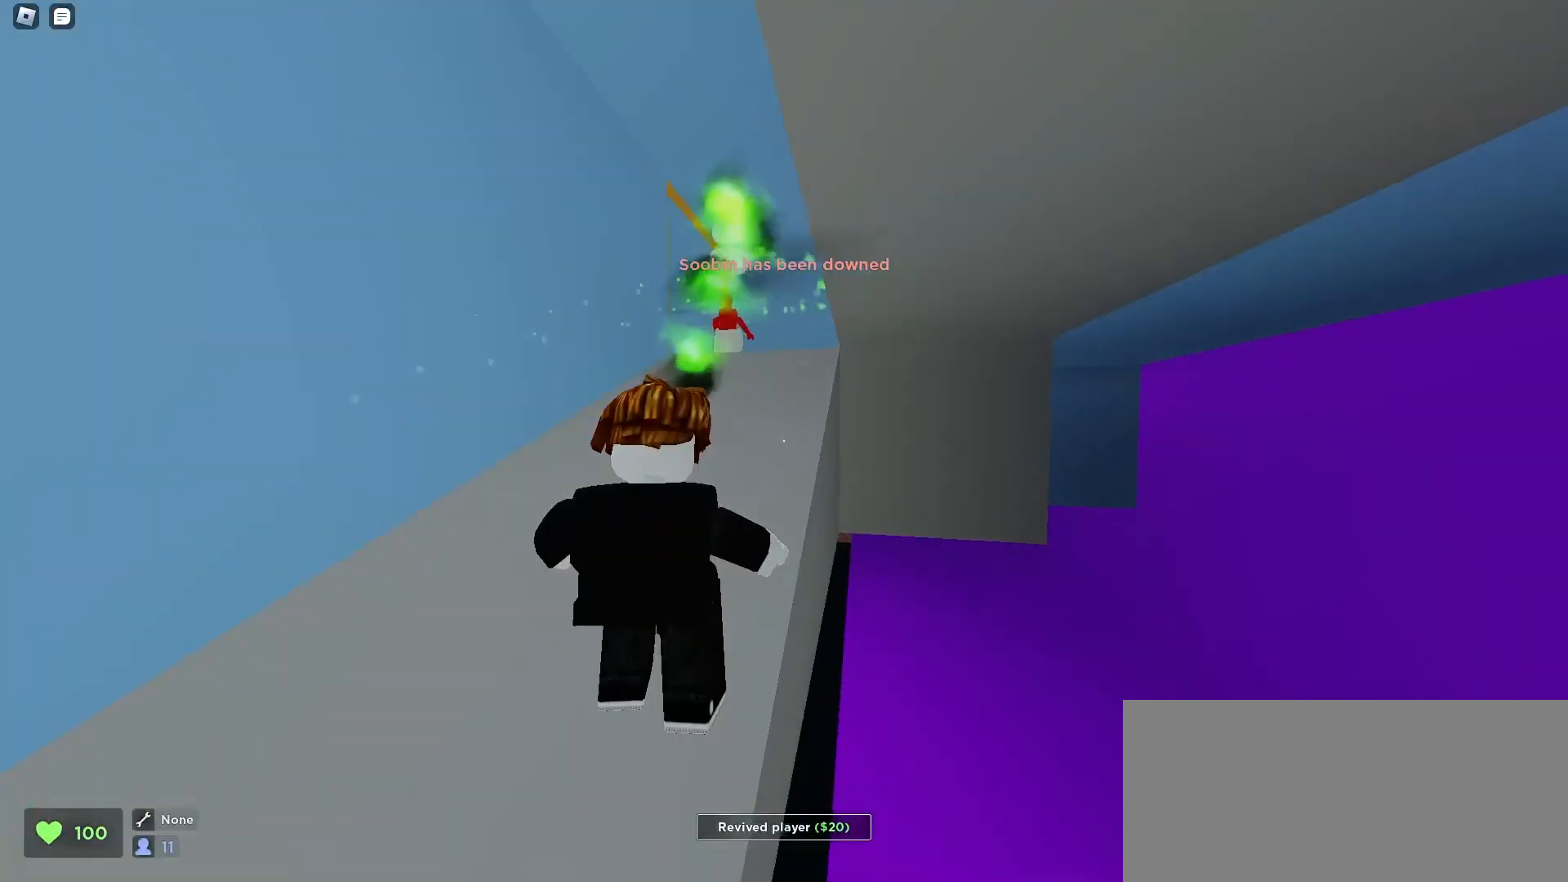
{"keys": ["w"], "mouse": [], "events": [[500, "d", "up"]]}
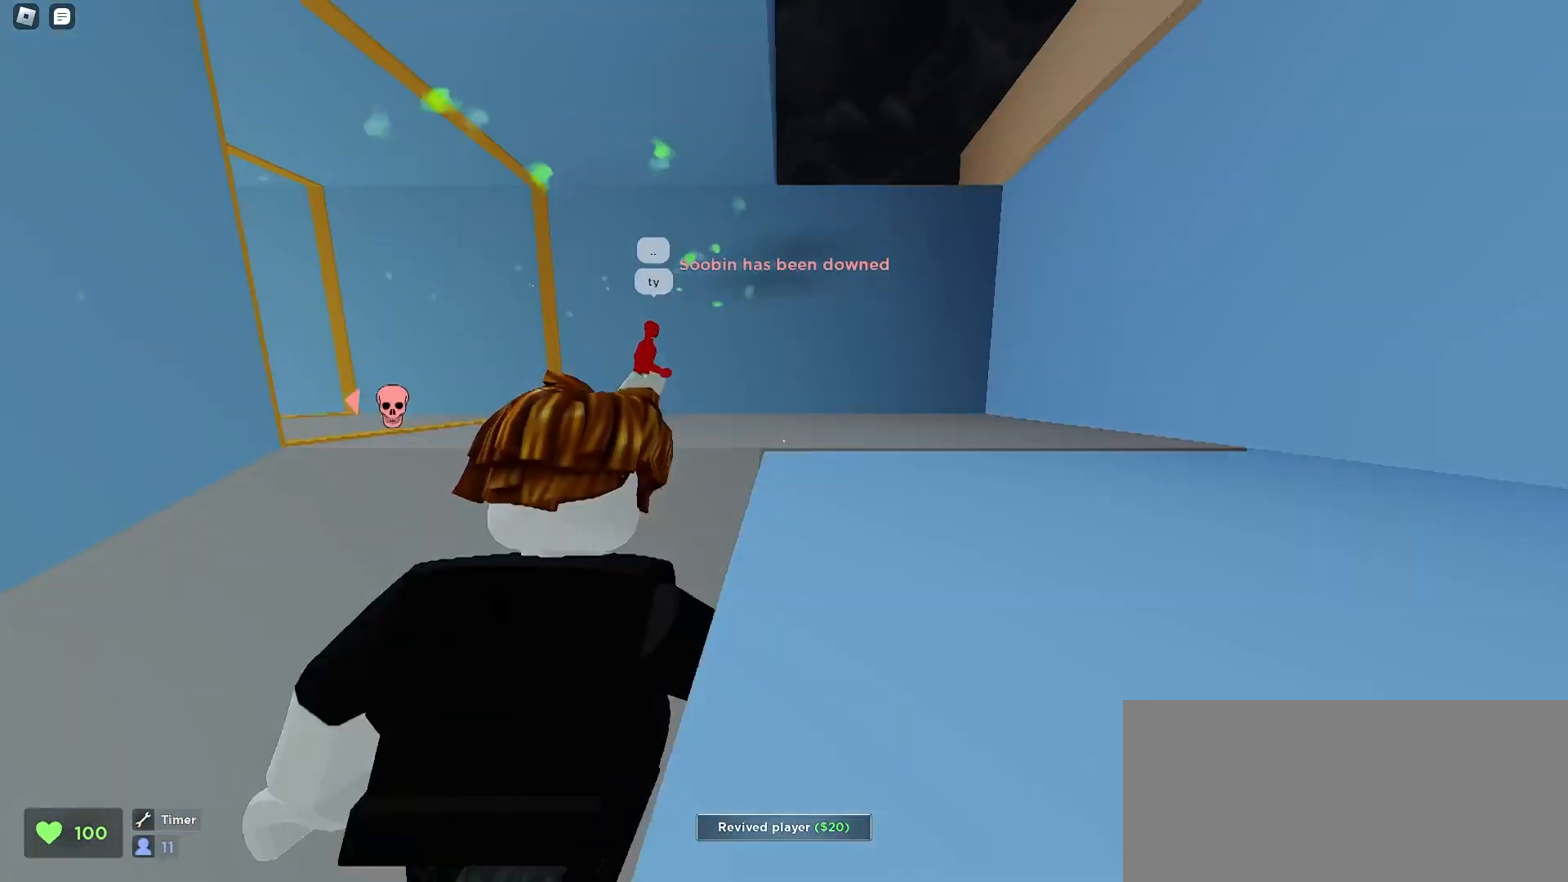
{"keys": ["a", "w"], "mouse": [], "events": [[67, "a", "down"], [67, "space", "down"], [100, "space", "up"], [133, "space", "down"], [200, "space", "up"], [267, "space", "down"], [300, "space", "up"], [367, "space", "down"], [400, "space", "up"], [433, "space", "down"], [467, "space", "up"]]}
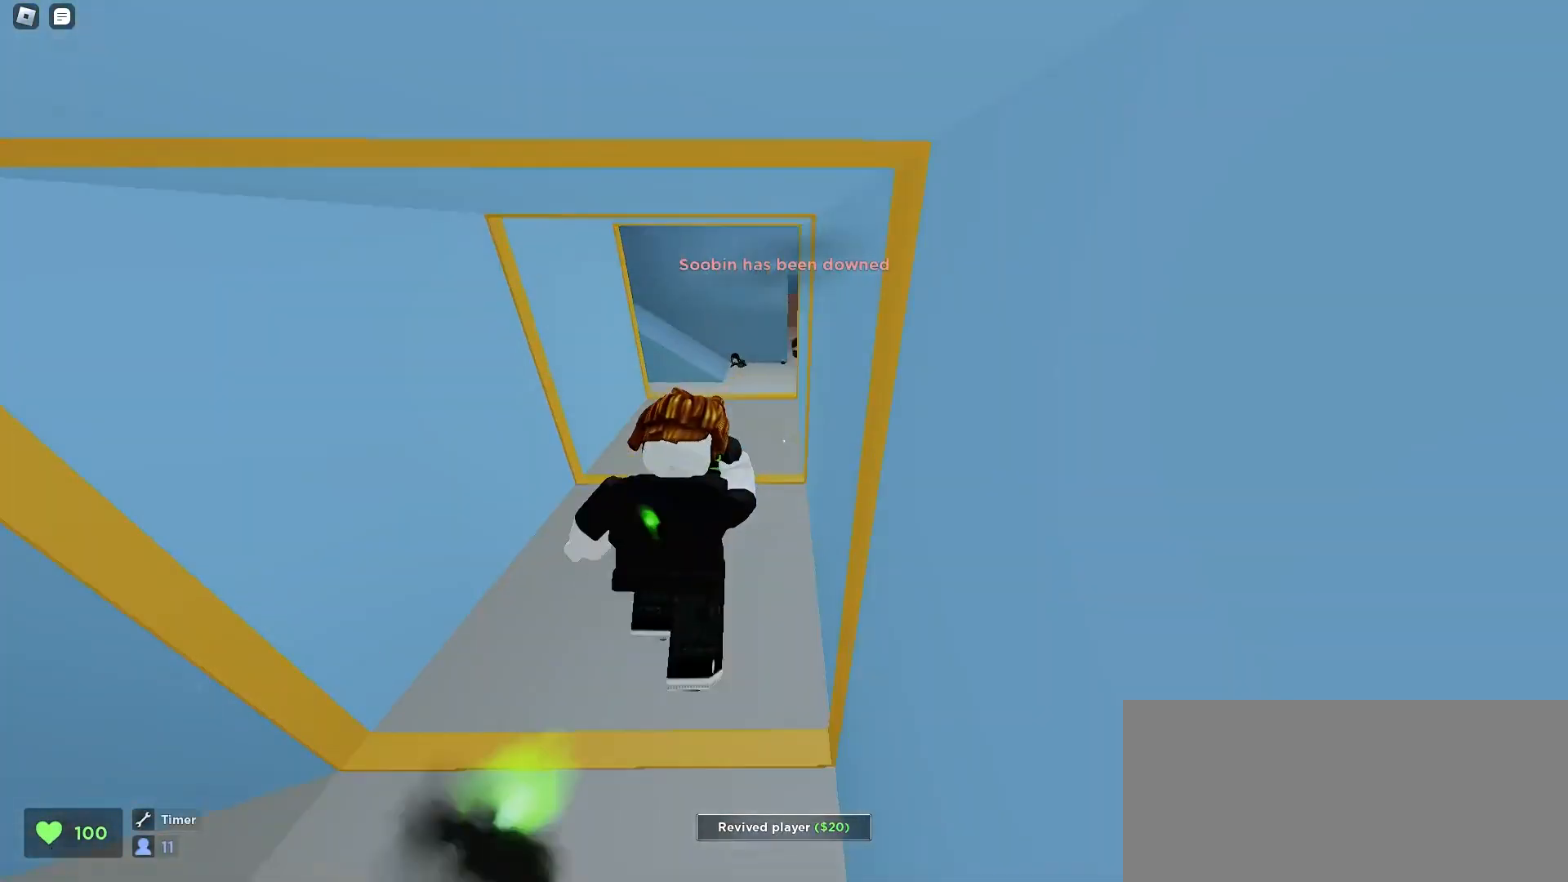
{"keys": ["d", "space", "w"], "mouse": [], "events": [[133, "a", "up"], [333, "a", "down"], [467, "a", "up"], [467, "d", "down"], [467, "space", "down"]]}
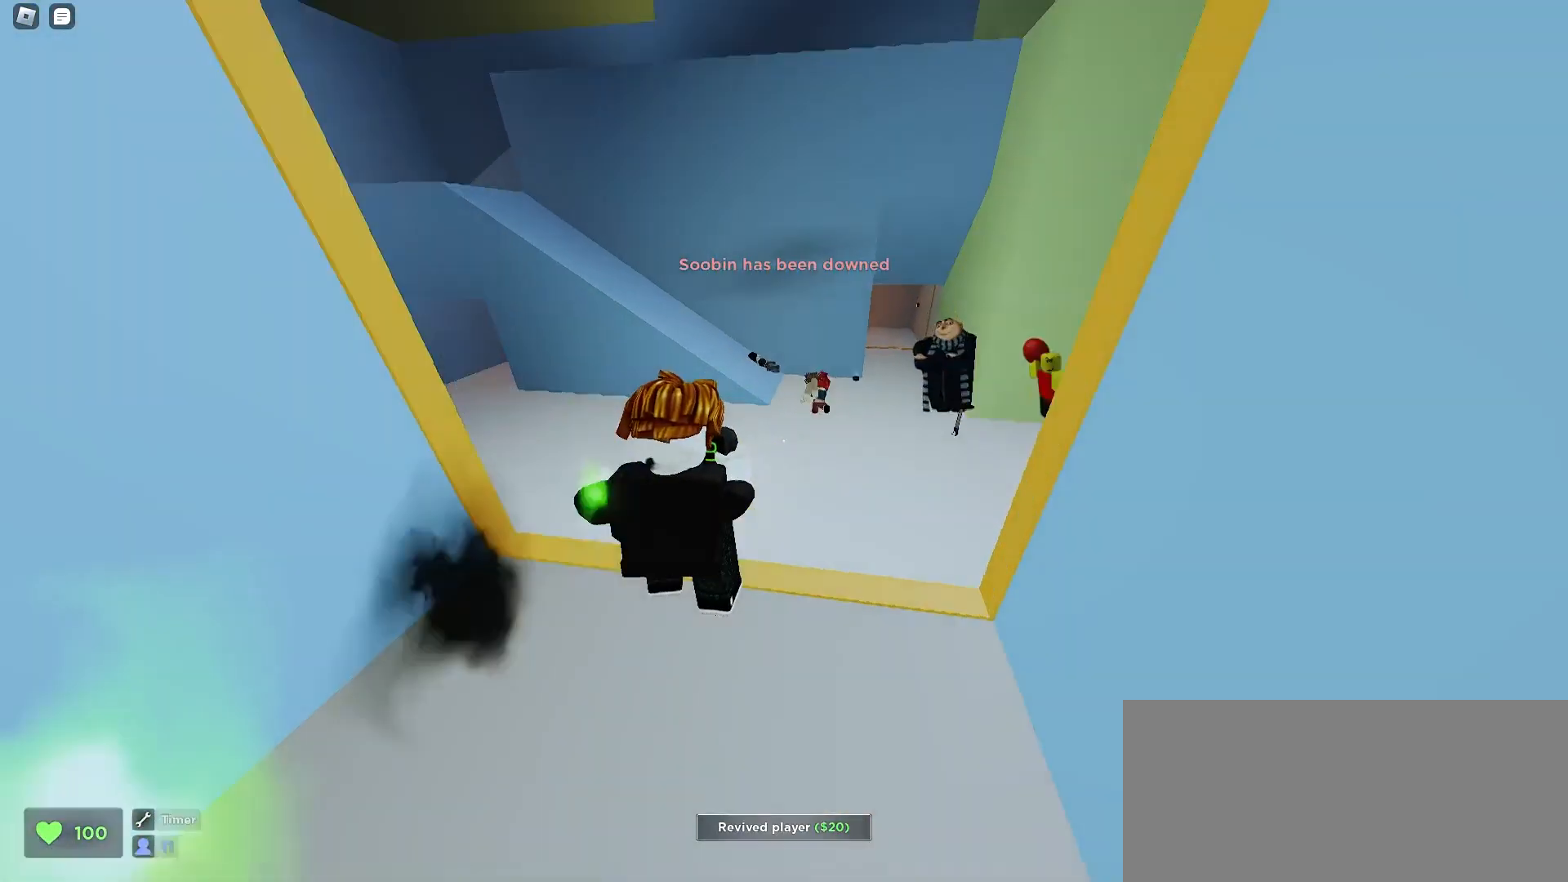
{"keys": ["a", "ctrl", "w"], "mouse": []}
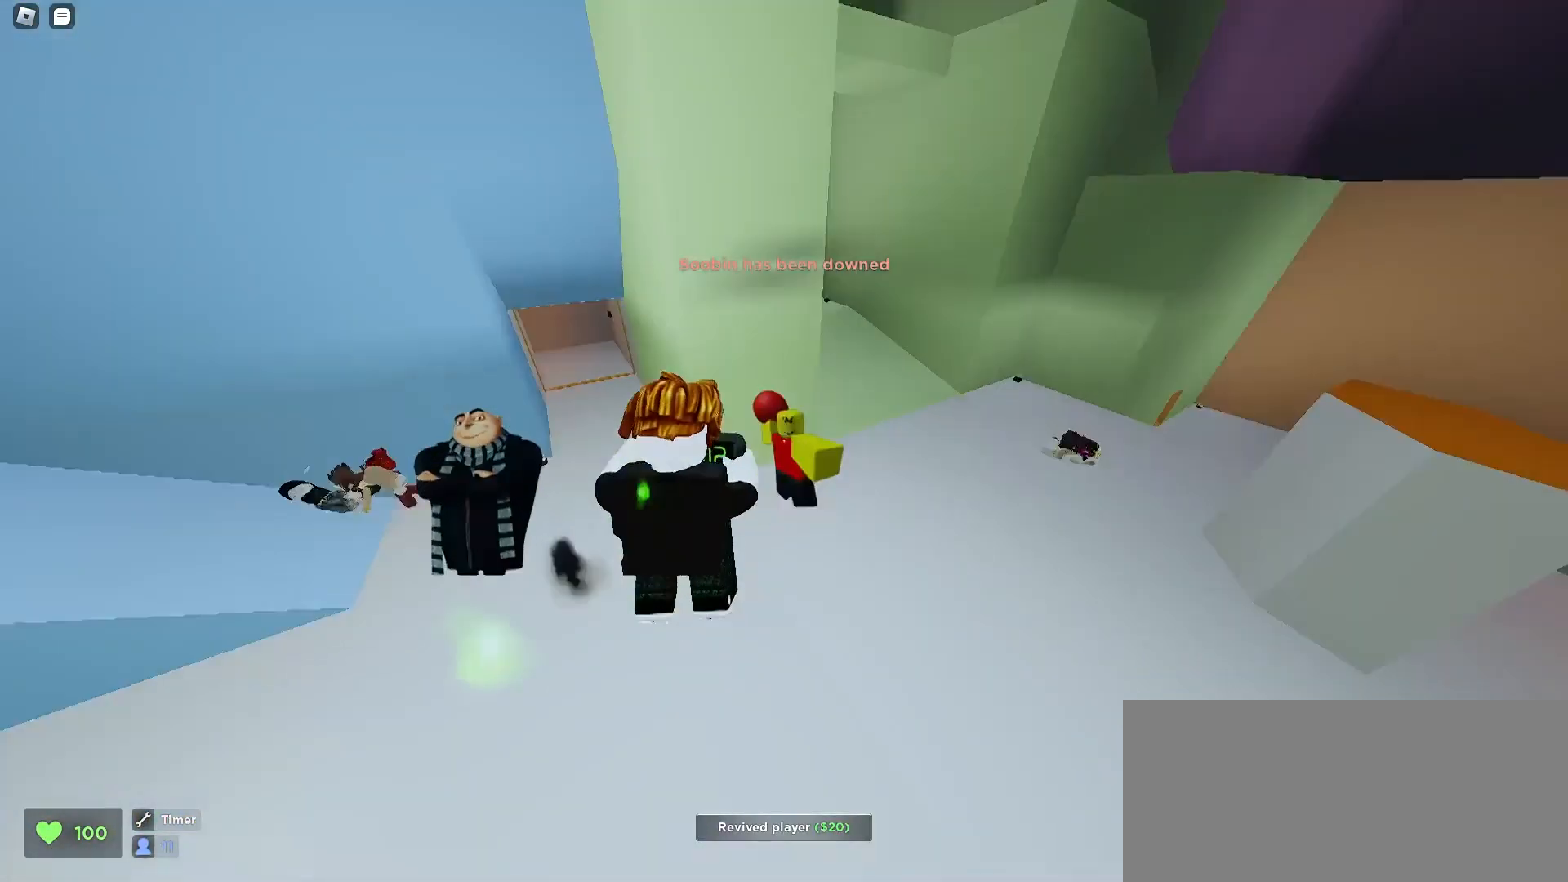
{"keys": ["a", "ctrl", "w"], "mouse": [], "events": []}
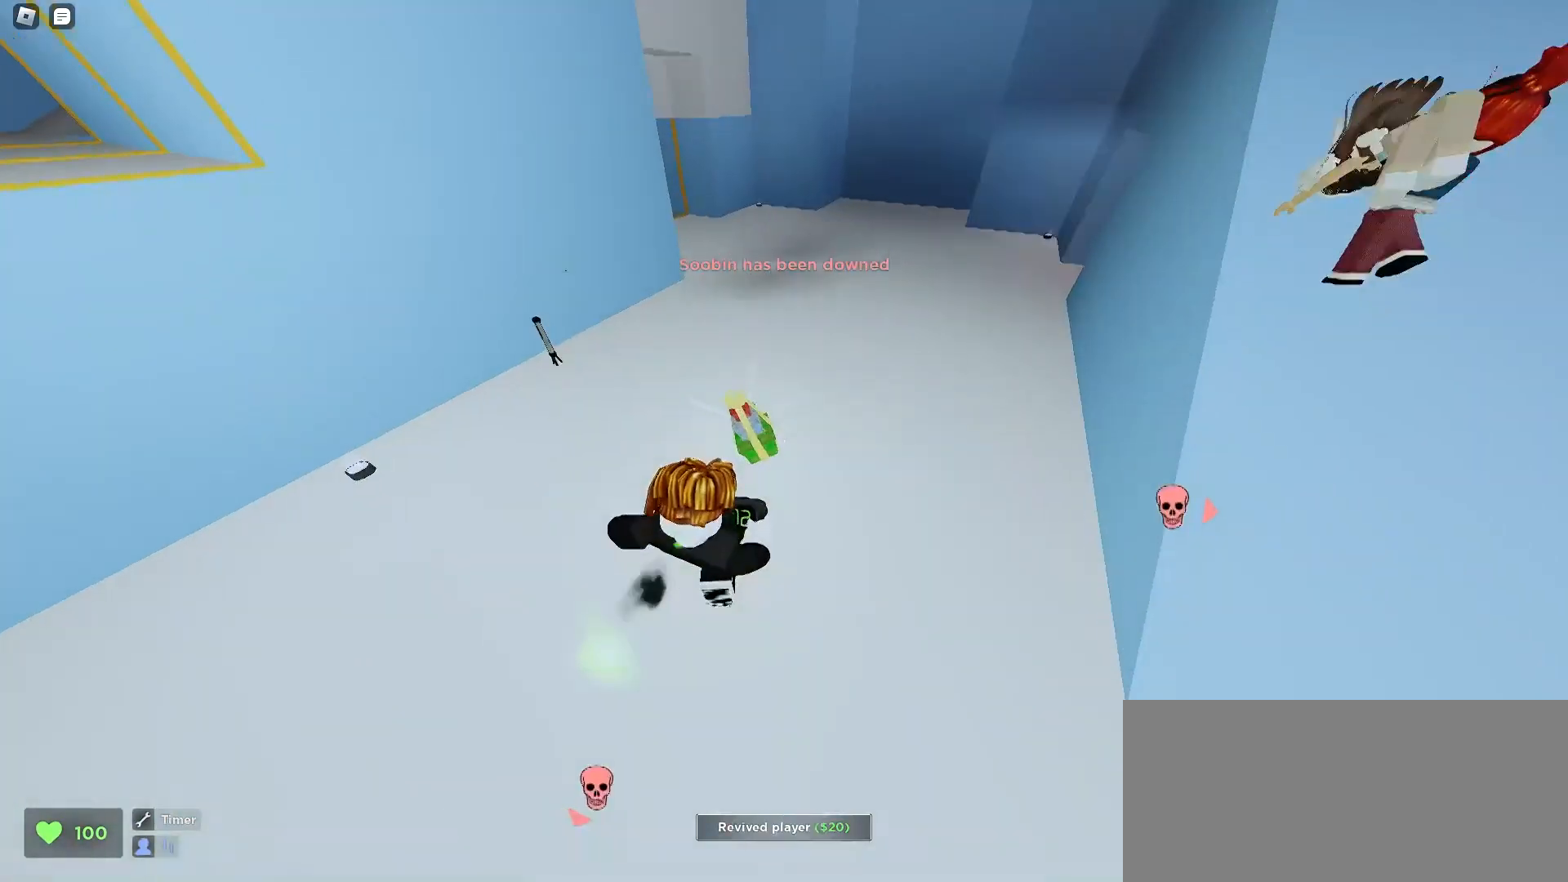
{"keys": ["a", "ctrl", "w"], "mouse": [], "events": [[133, "a", "up"], [167, "a", "down"], [300, "space", "down"], [367, "space", "up"]]}
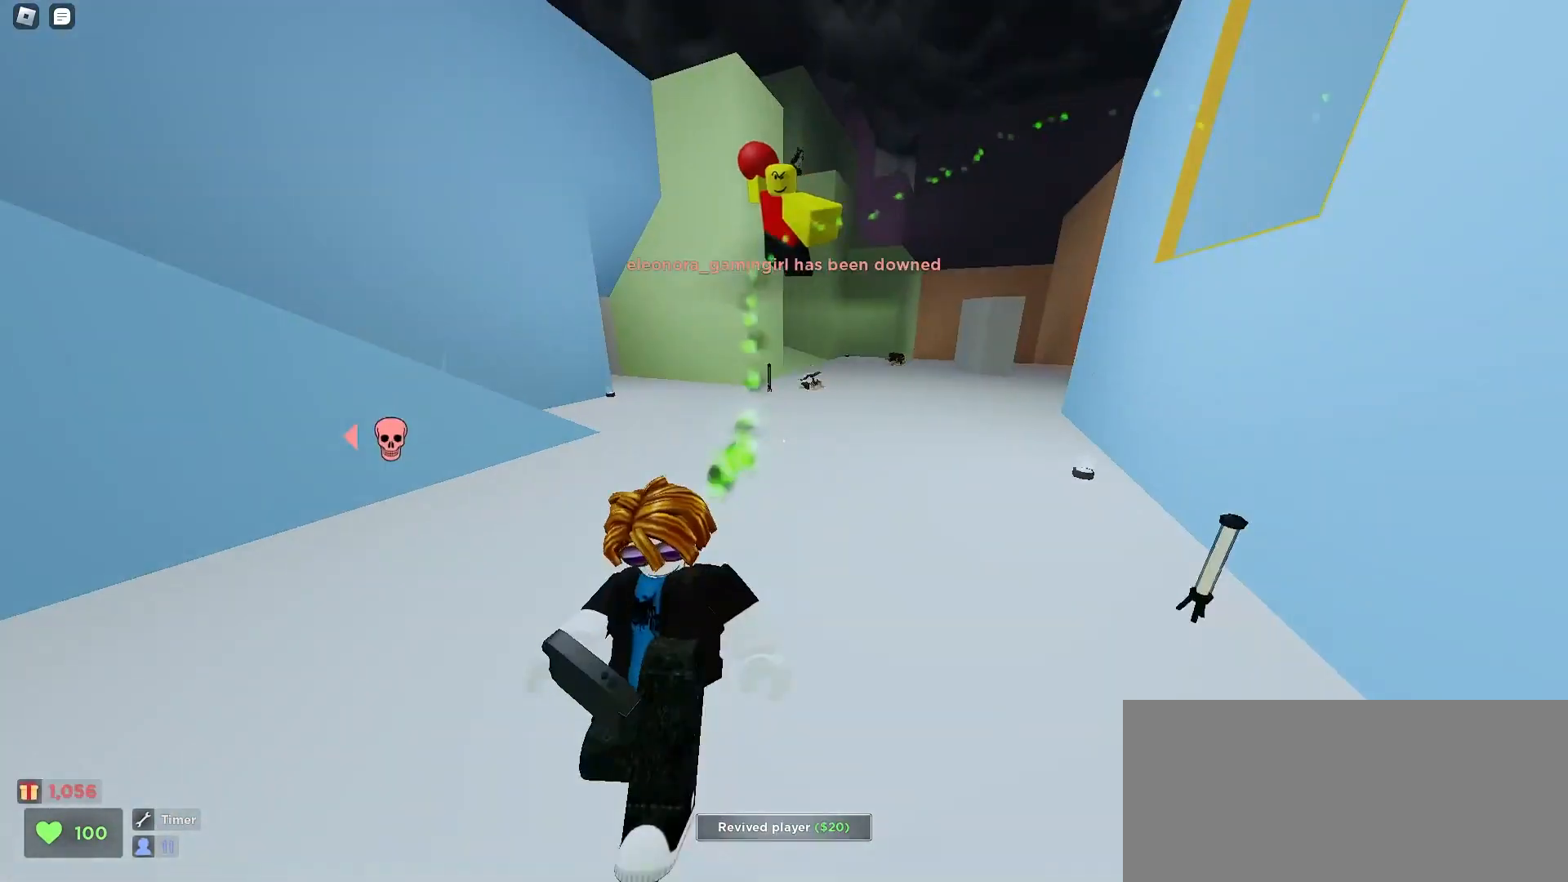
{"keys": ["w"], "mouse": [], "events": [[100, "a", "up"], [100, "ctrl", "up"]]}
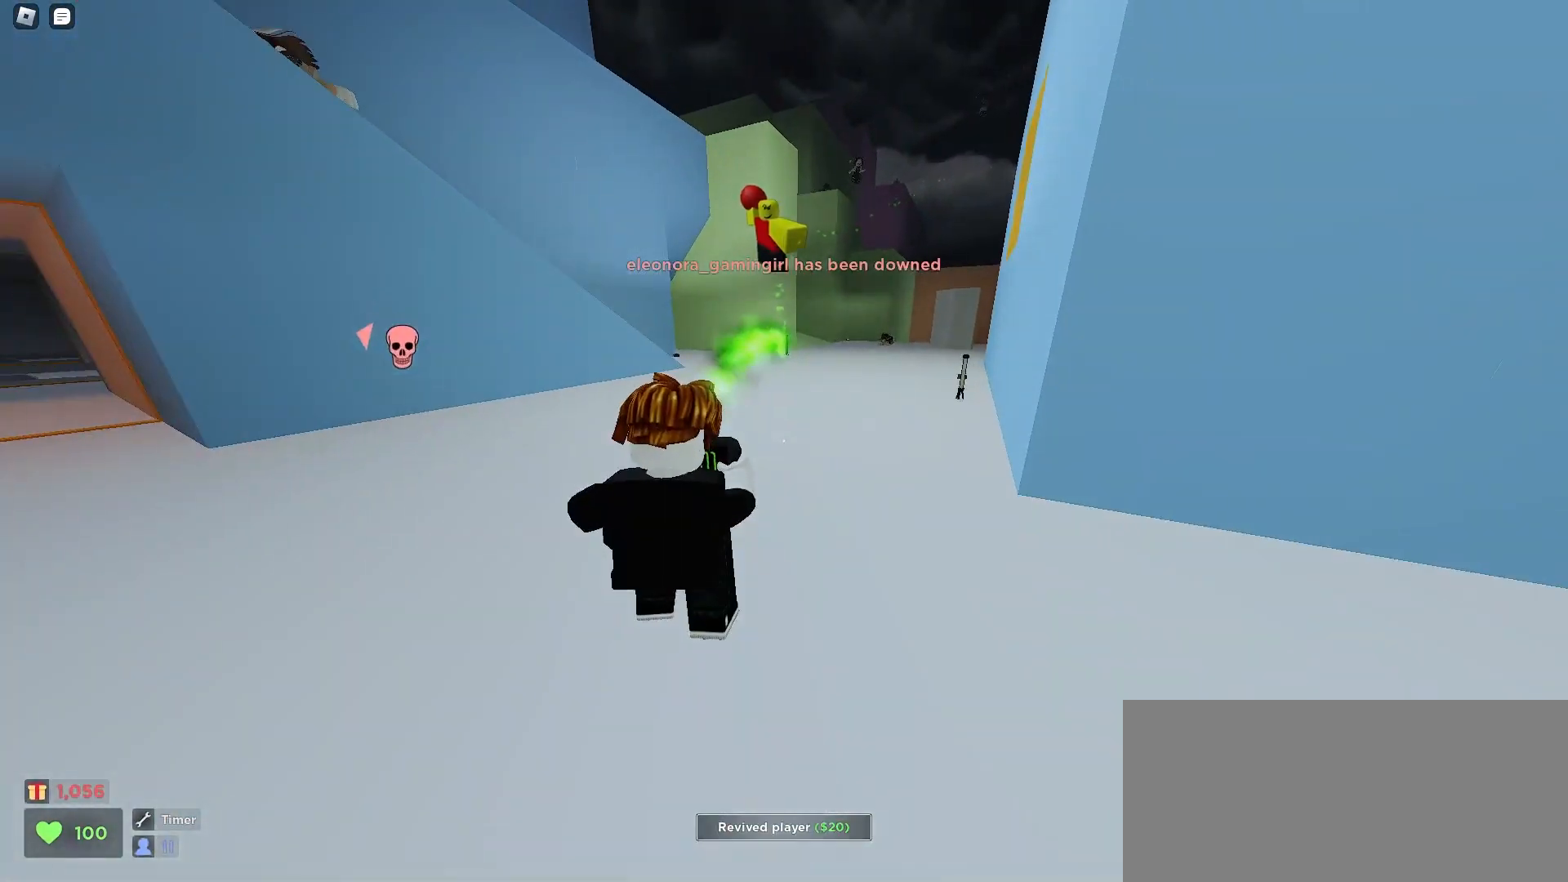
{"keys": ["a", "space", "w"], "mouse": [], "events": [[67, "d", "down"], [267, "d", "up"], [300, "a", "down"], [500, "space", "down"]]}
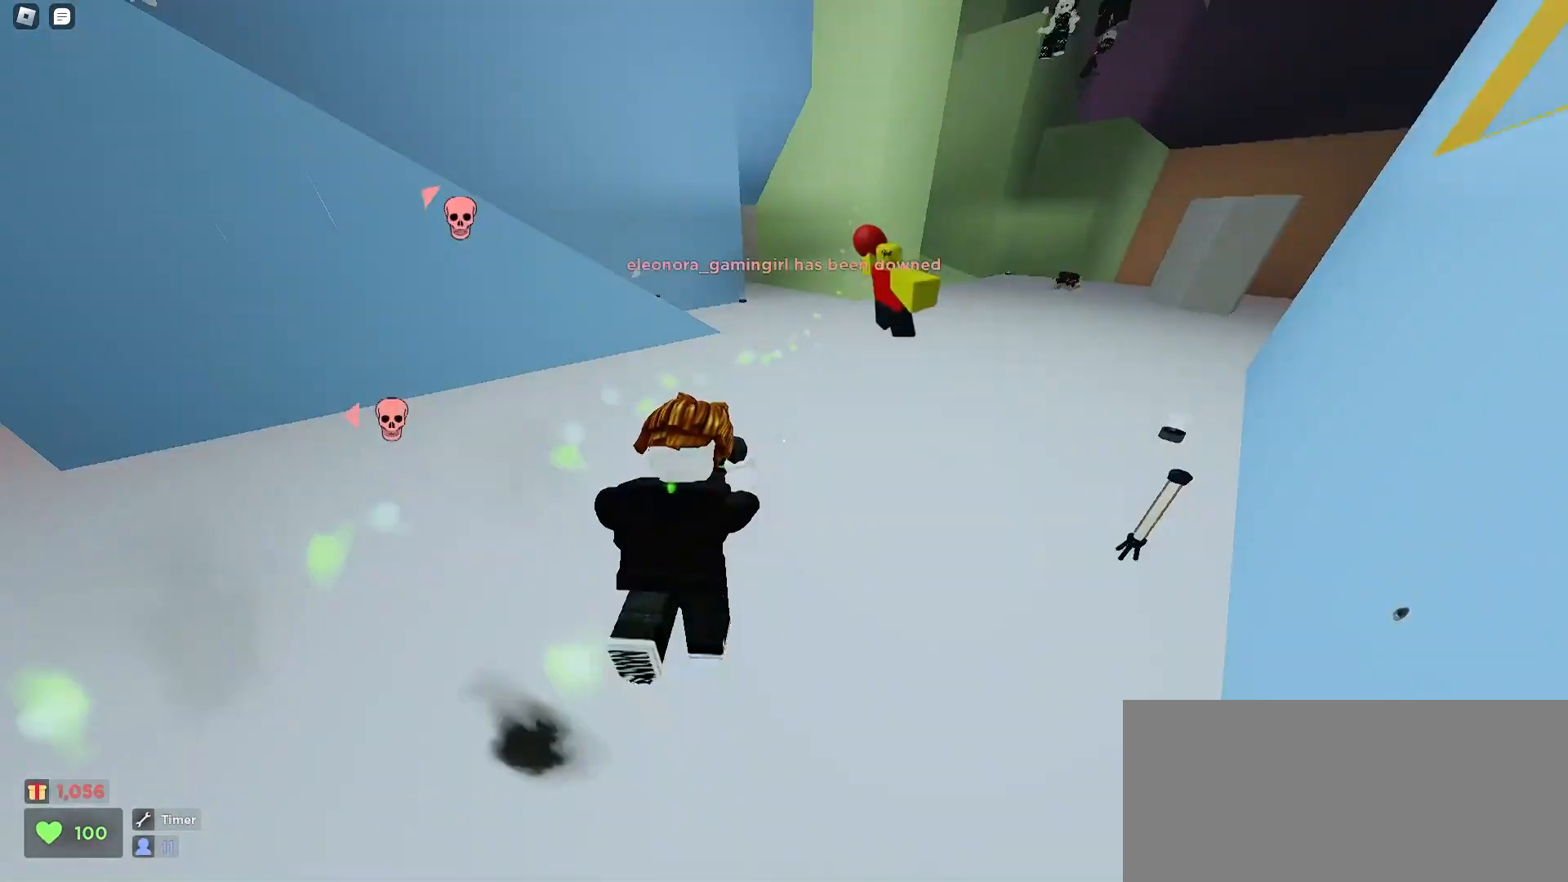
{"keys": ["d", "w"], "mouse": [], "events": [[67, "space", "up"], [167, "a", "up"], [167, "d", "down"], [167, "space", "down"], [467, "space", "up"]]}
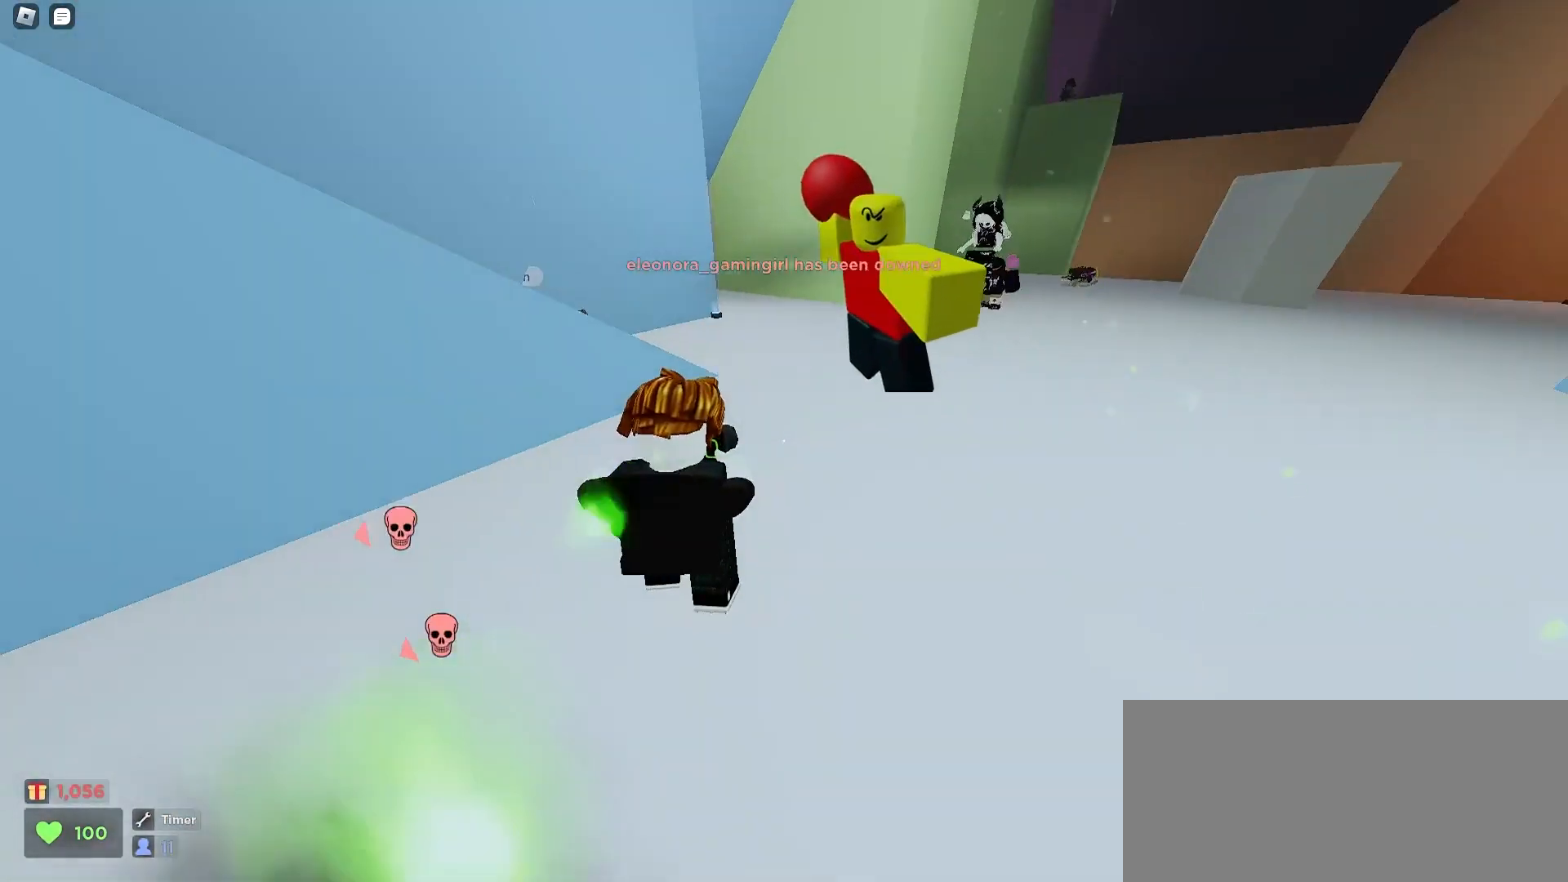
{"keys": ["a", "w"], "mouse": [], "events": [[67, "space", "down"], [100, "a", "down"], [100, "d", "up"], [133, "space", "up"], [433, "space", "down"], [500, "space", "up"]]}
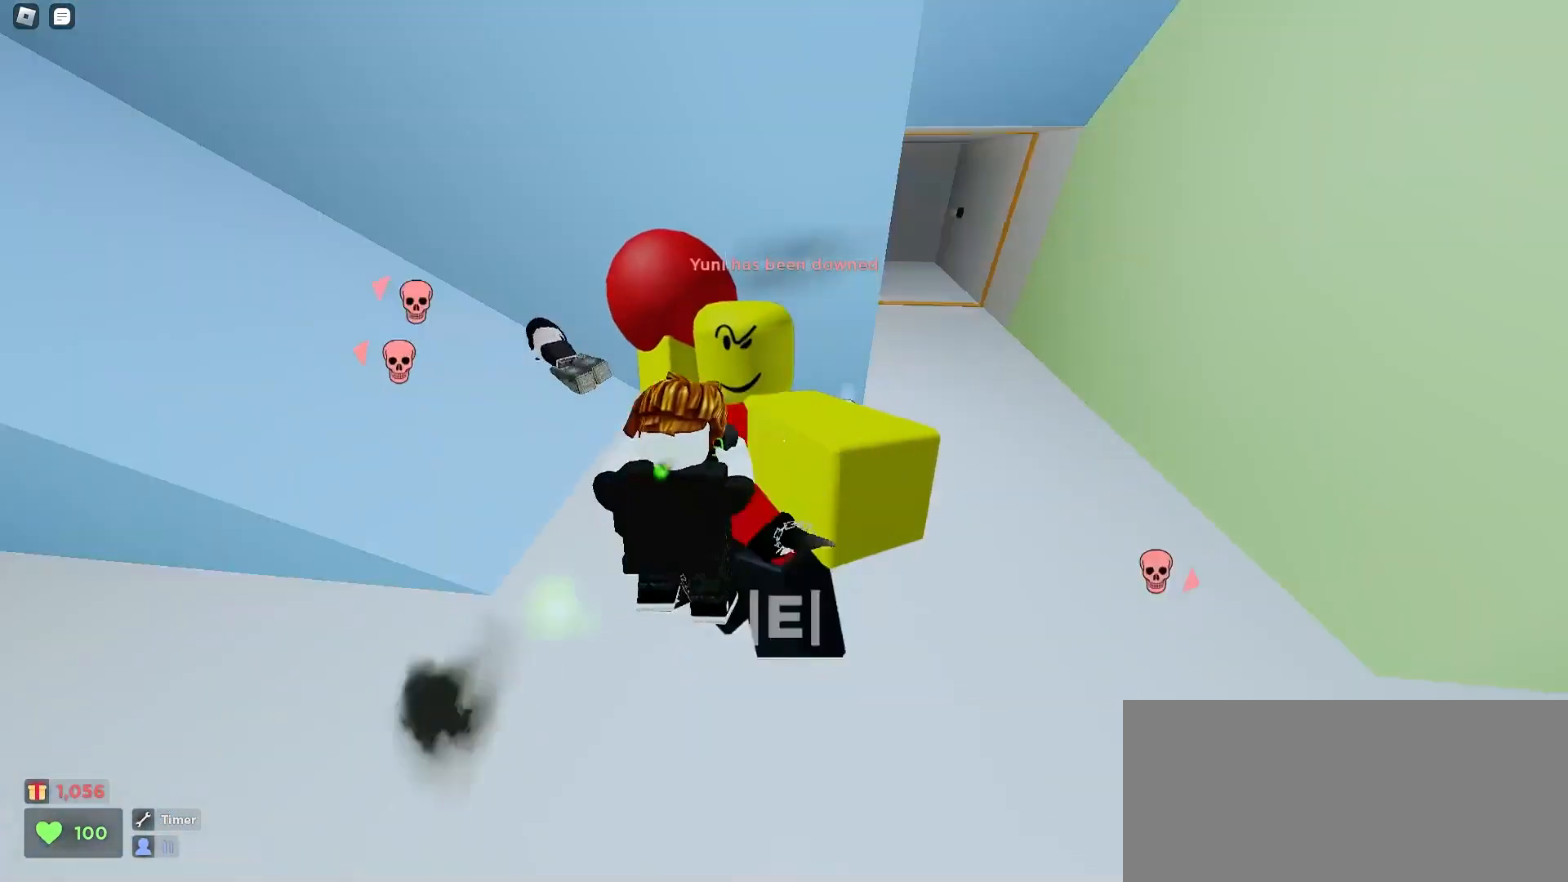
{"keys": ["w"], "mouse": [], "events": [[267, "a", "up"], [267, "space", "down"], [300, "space", "up"], [333, "e", "down"], [433, "q", "down"], [467, "e", "up"], [500, "q", "up"]]}
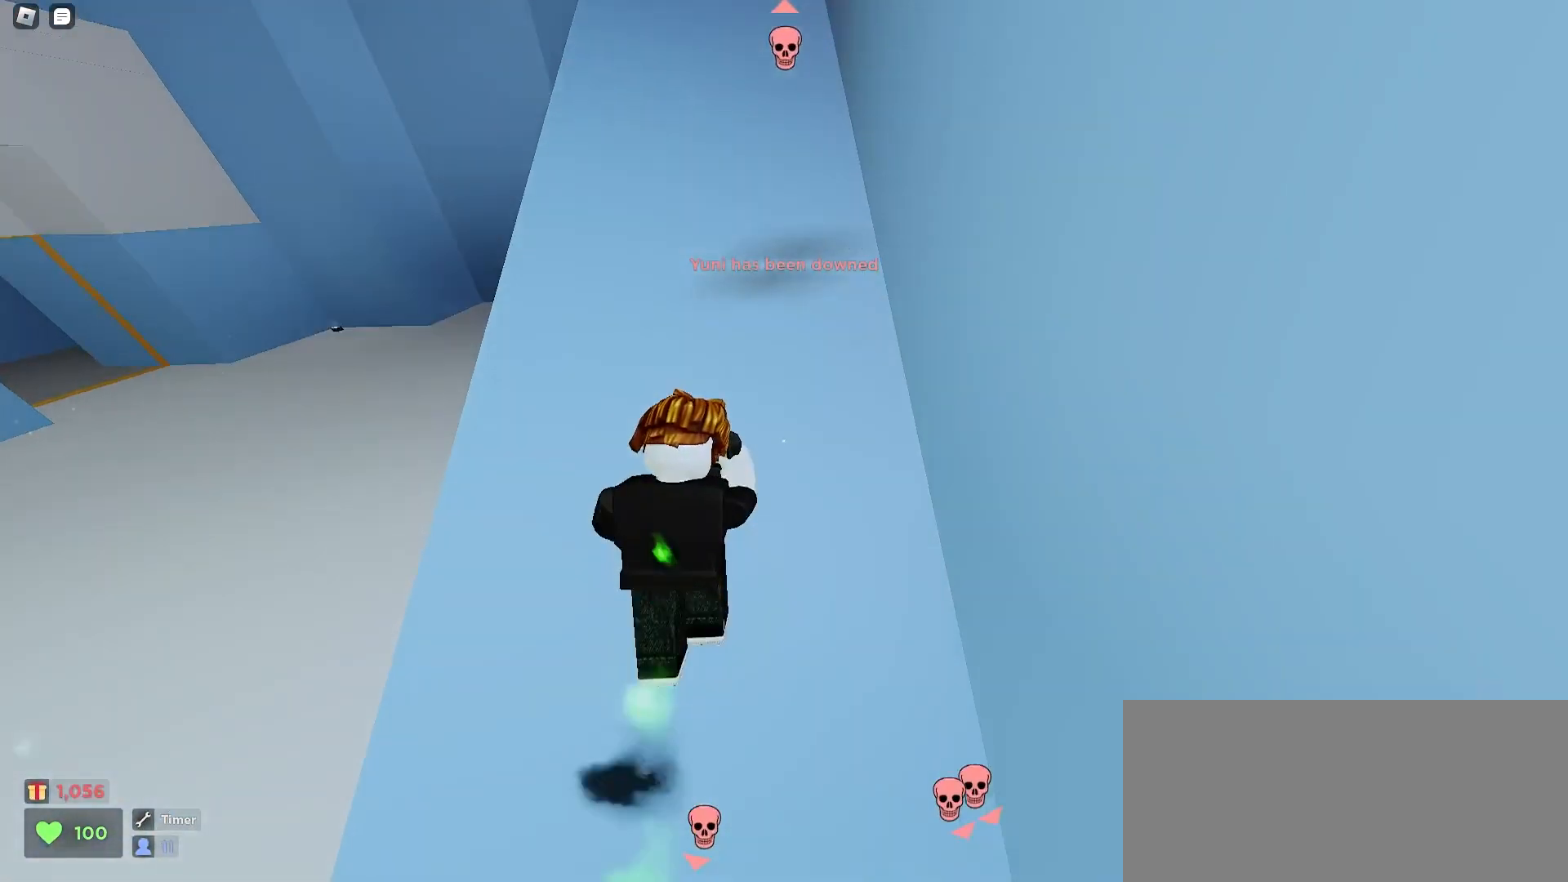
{"keys": ["a", "space", "w"], "mouse": [], "events": [[167, "d", "down"], [300, "d", "up"], [333, "a", "down"], [367, "space", "down"], [400, "space", "up"], [500, "space", "down"]]}
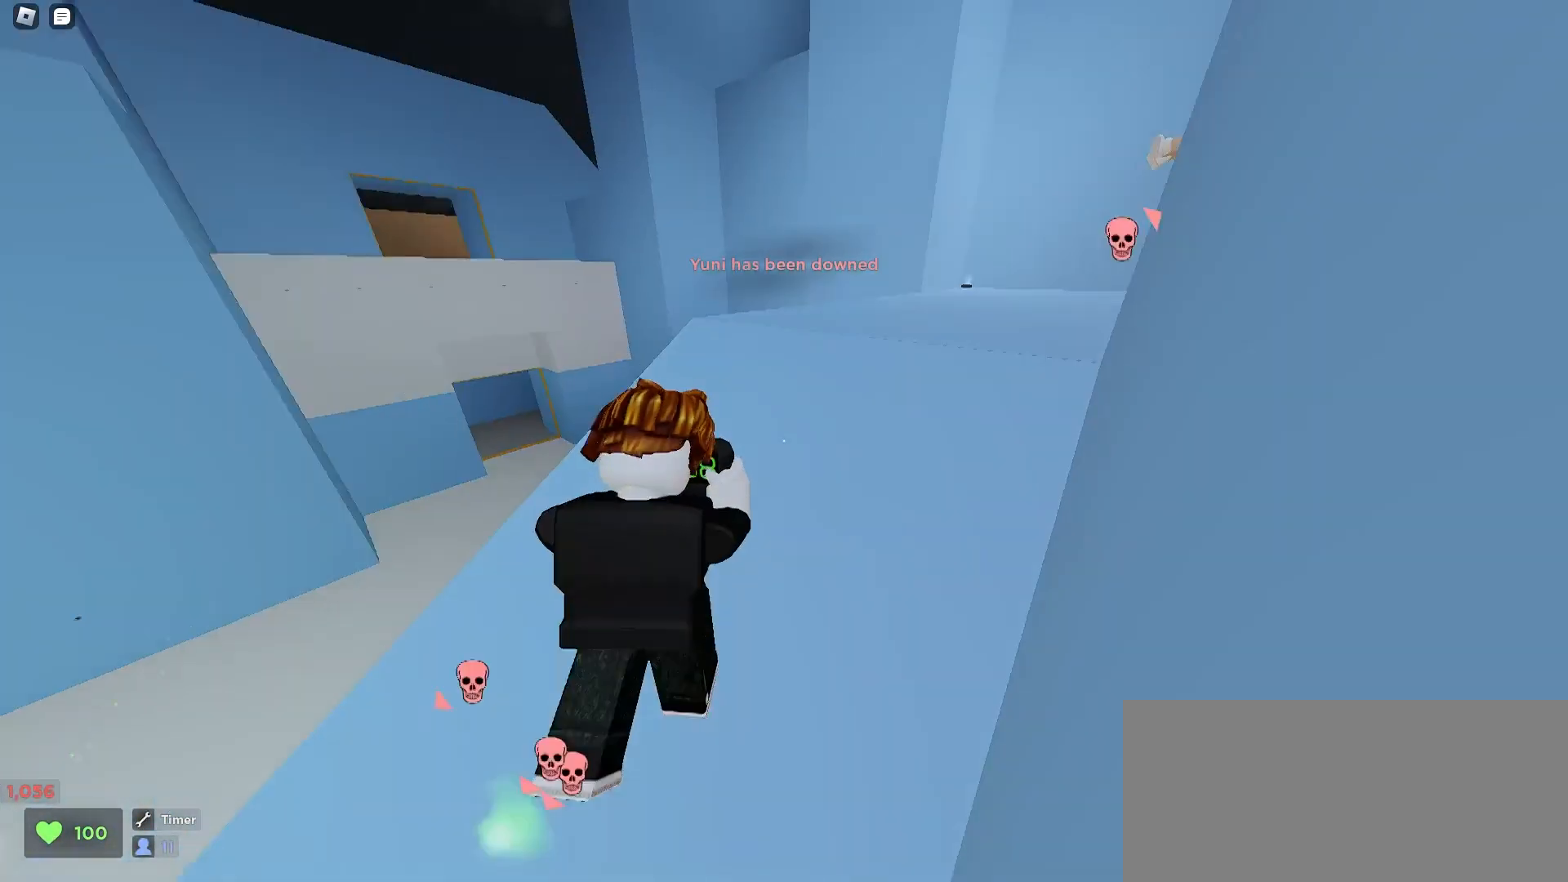
{"keys": ["a", "ctrl", "w"], "mouse": [], "events": [[33, "space", "up"], [67, "space", "down"], [100, "space", "up"], [133, "space", "down"], [200, "space", "up"], [267, "space", "down"], [333, "space", "up"], [400, "ctrl", "down"], [400, "space", "down"], [467, "space", "up"]]}
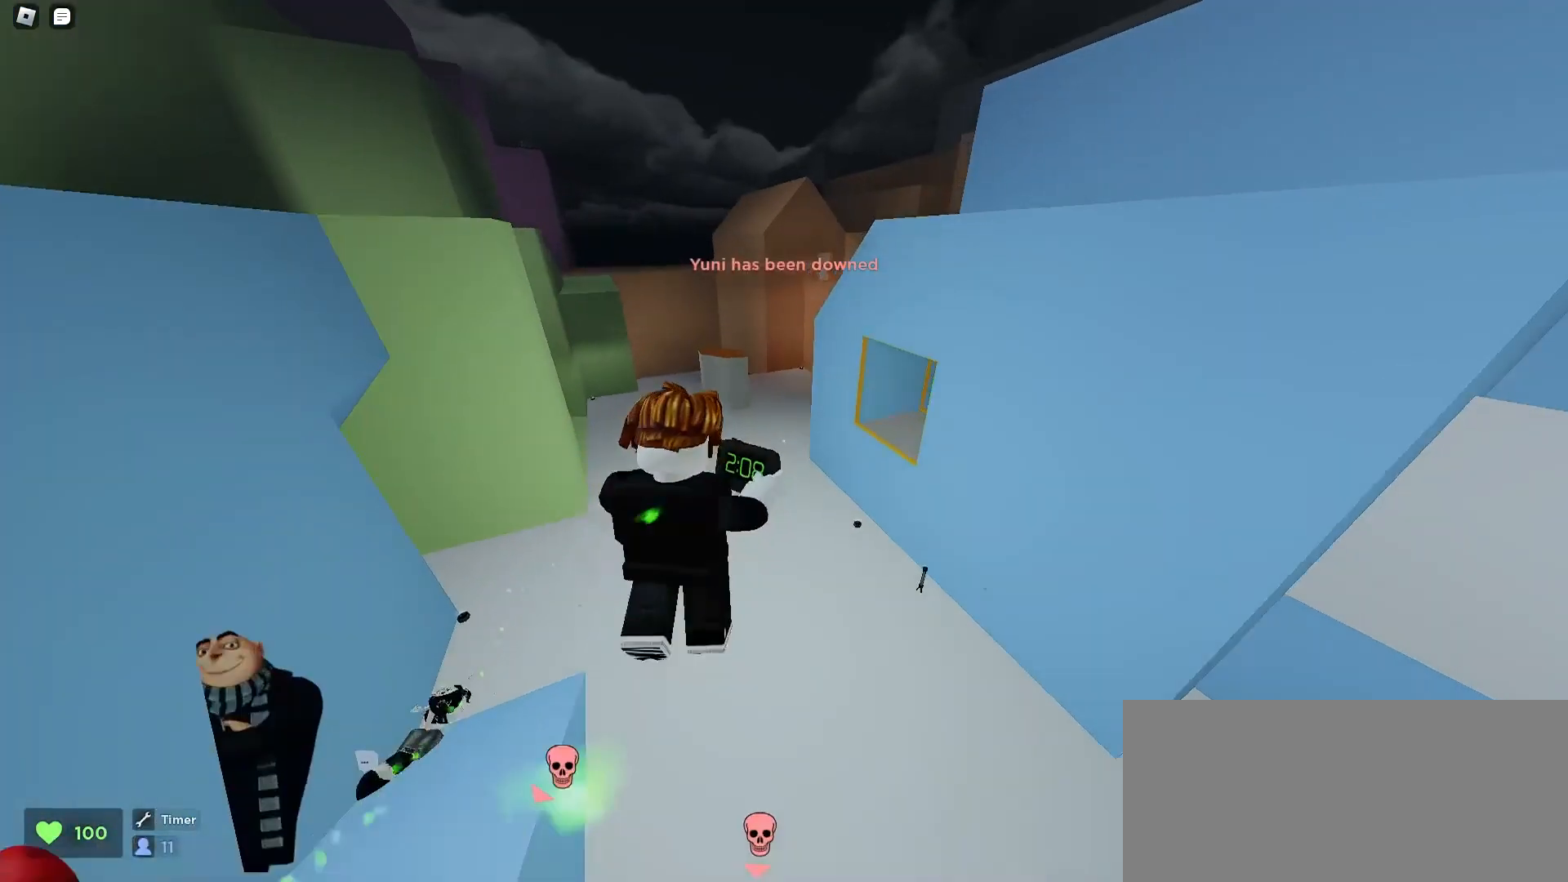
{"keys": ["a", "w"], "mouse": [], "events": [[400, "ctrl", "up"]]}
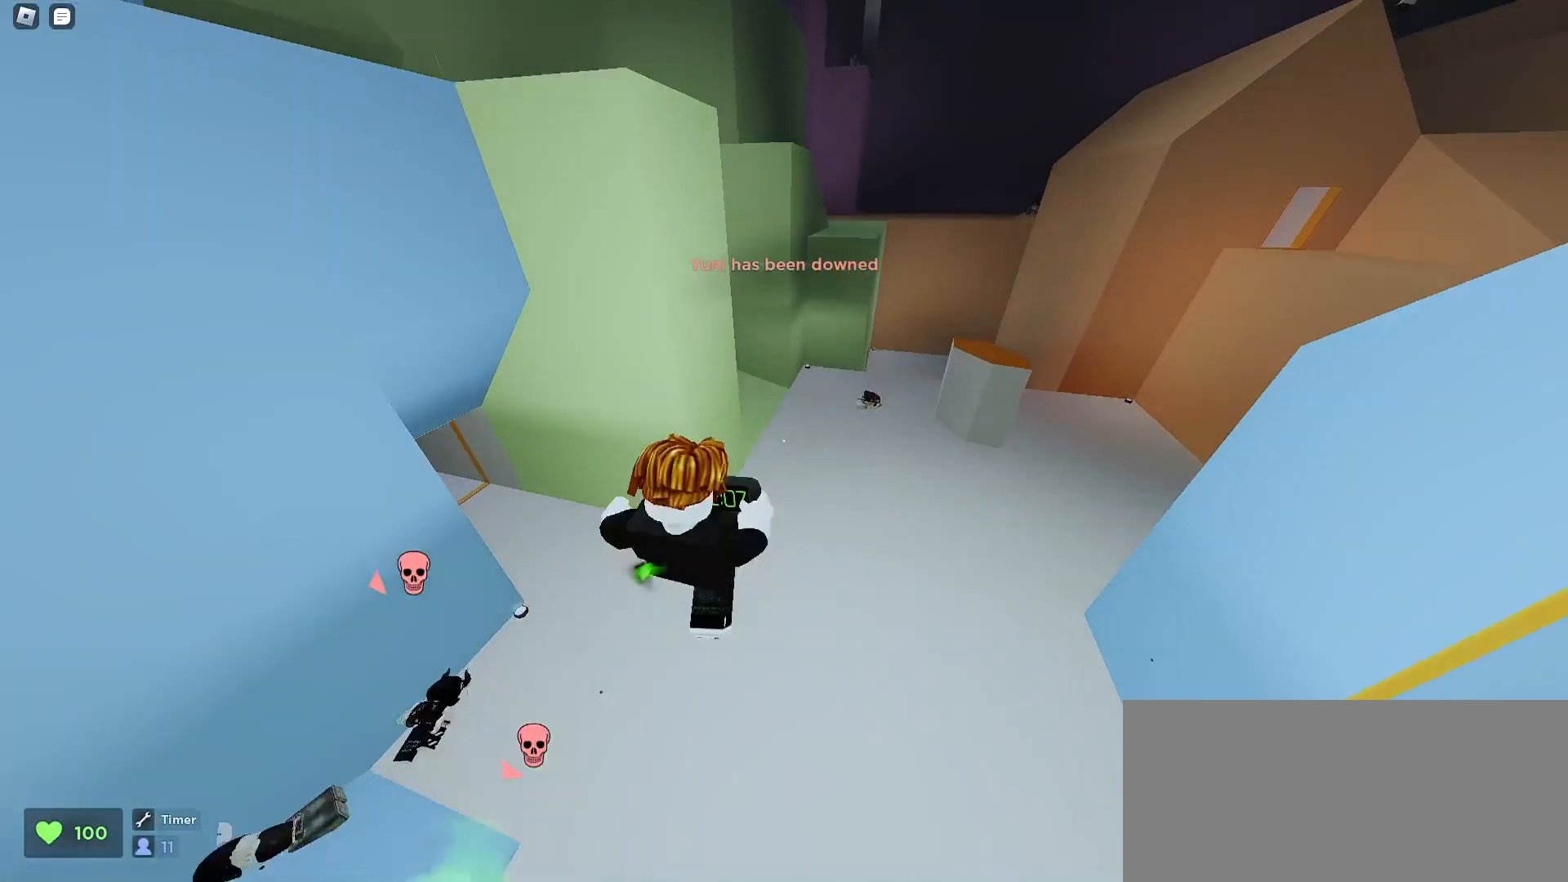
{"keys": ["a", "w"], "mouse": [], "events": []}